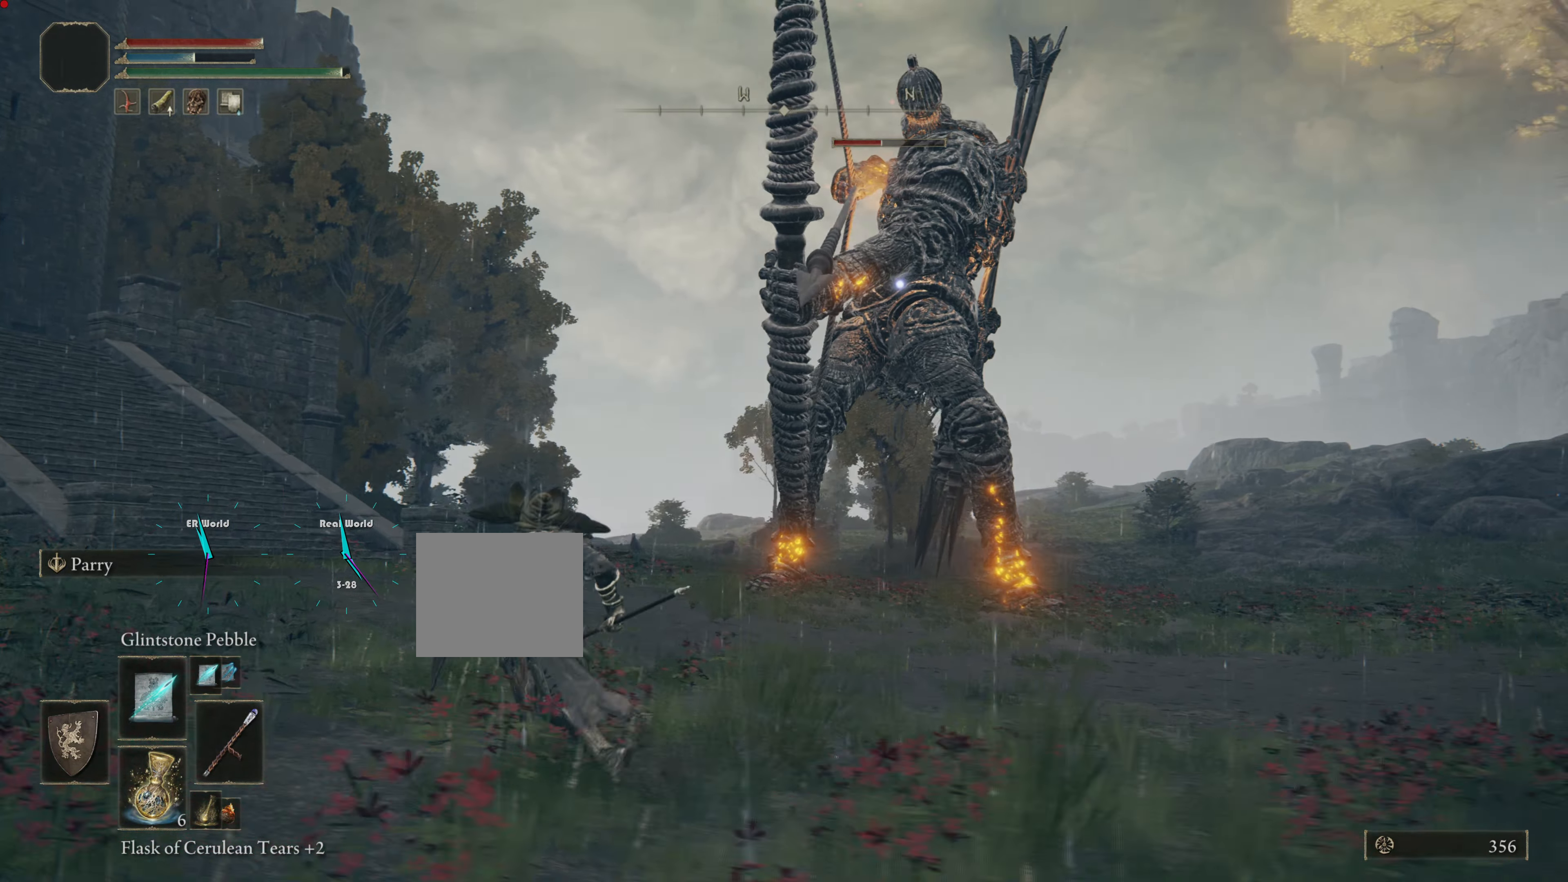
Gameplay with a controller (PlayStation layout); each line is a JSON object with the inputs held at the frame after it. "events" lists button and stick changes between this image and that frame as [ms after this image, input, new state], when the widget could be followed in between.
{"buttons": ["CIRCLE"], "left_stick": "up-left", "right_stick": "center", "events": []}
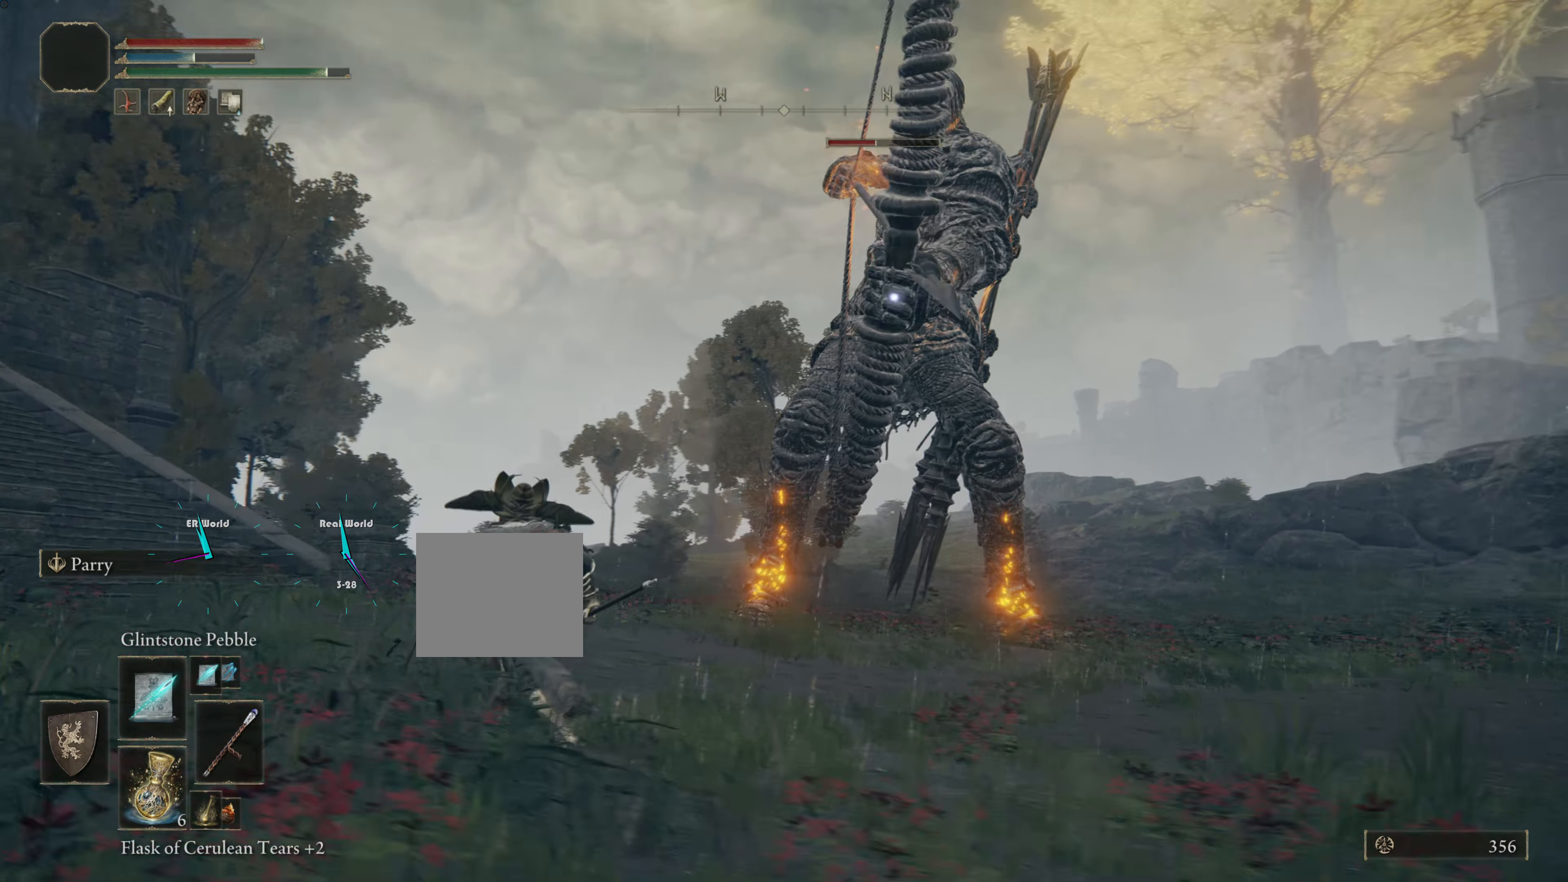
{"buttons": ["CIRCLE"], "left_stick": "up-left", "right_stick": "center", "events": []}
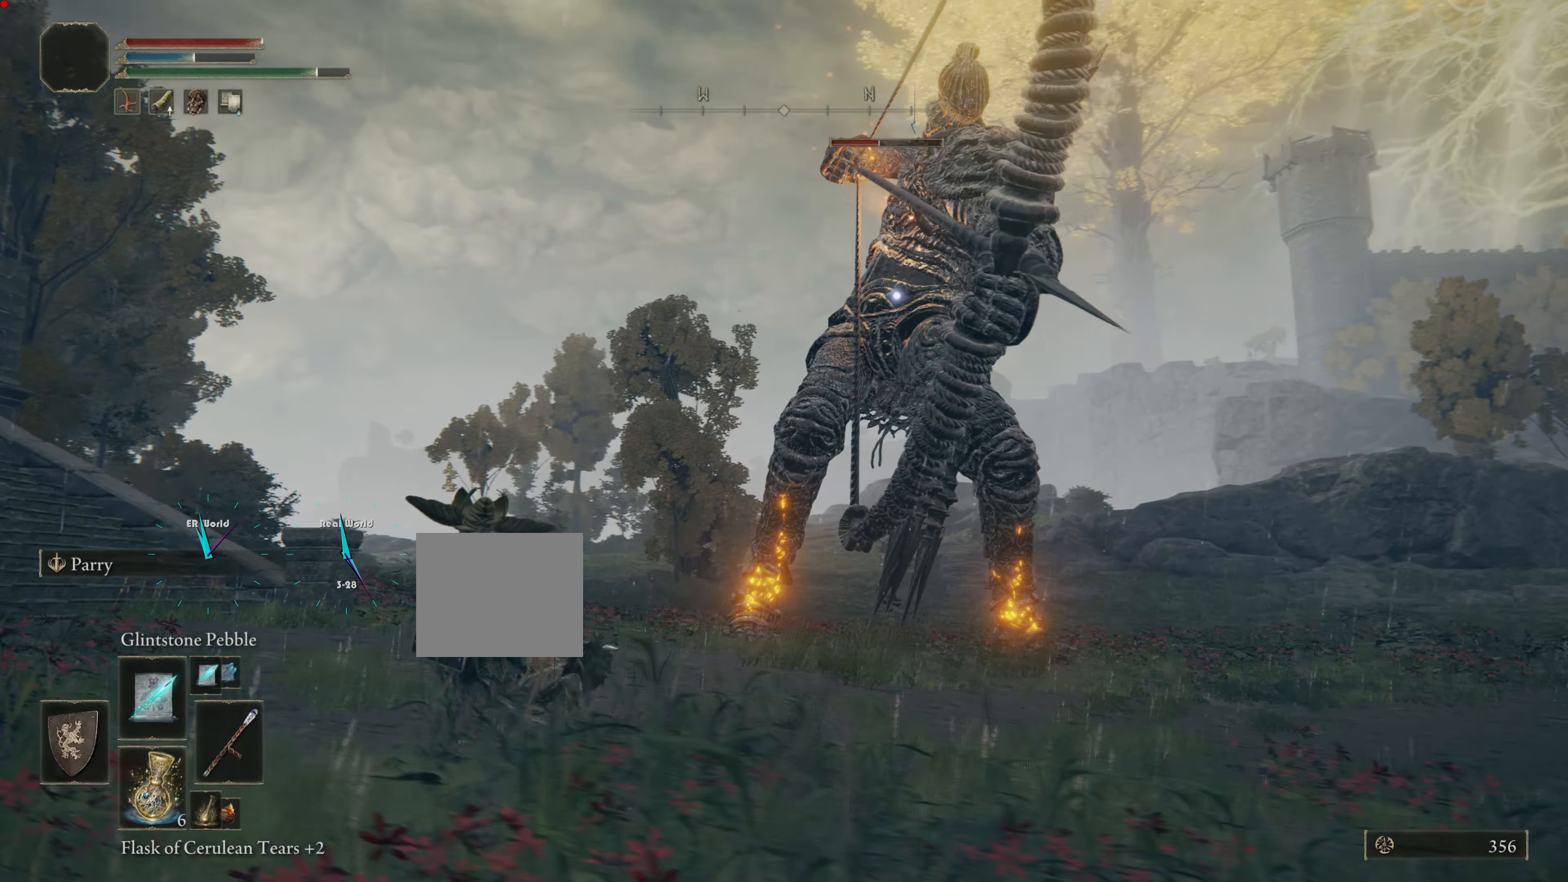
{"buttons": ["CIRCLE"], "left_stick": "up-left", "right_stick": "center", "events": []}
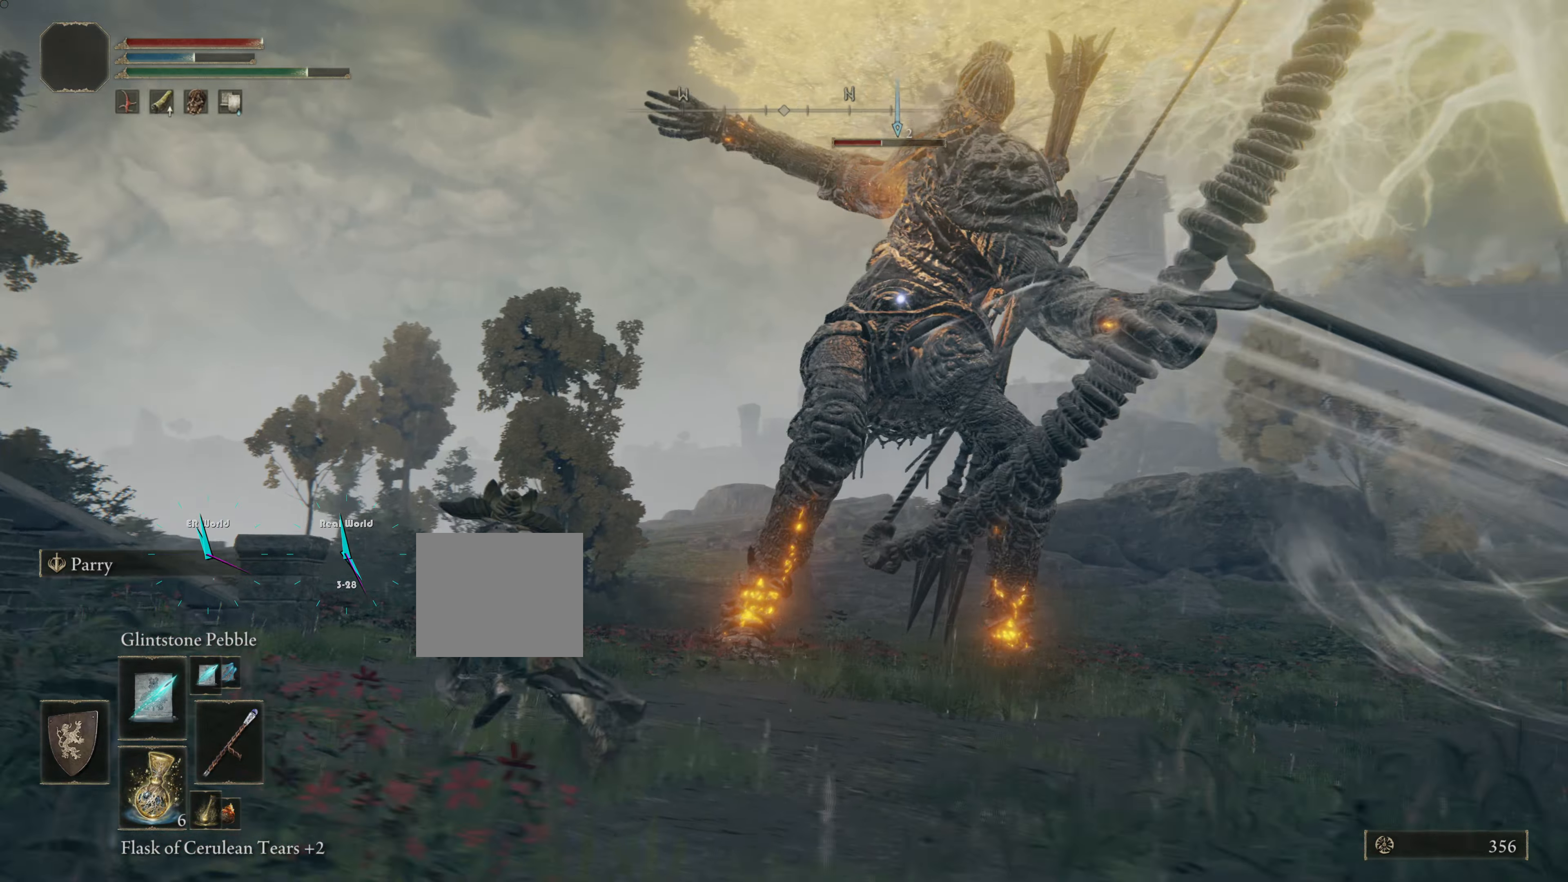
{"buttons": [], "left_stick": "up-right", "right_stick": "center", "events": [[217, "CIRCLE", "up"], [217, "left_stick", "up"], [233, "R1", "down"], [317, "R1", "up"], [434, "R1", "down"], [484, "left_stick", "up-right"], [500, "R1", "up"]]}
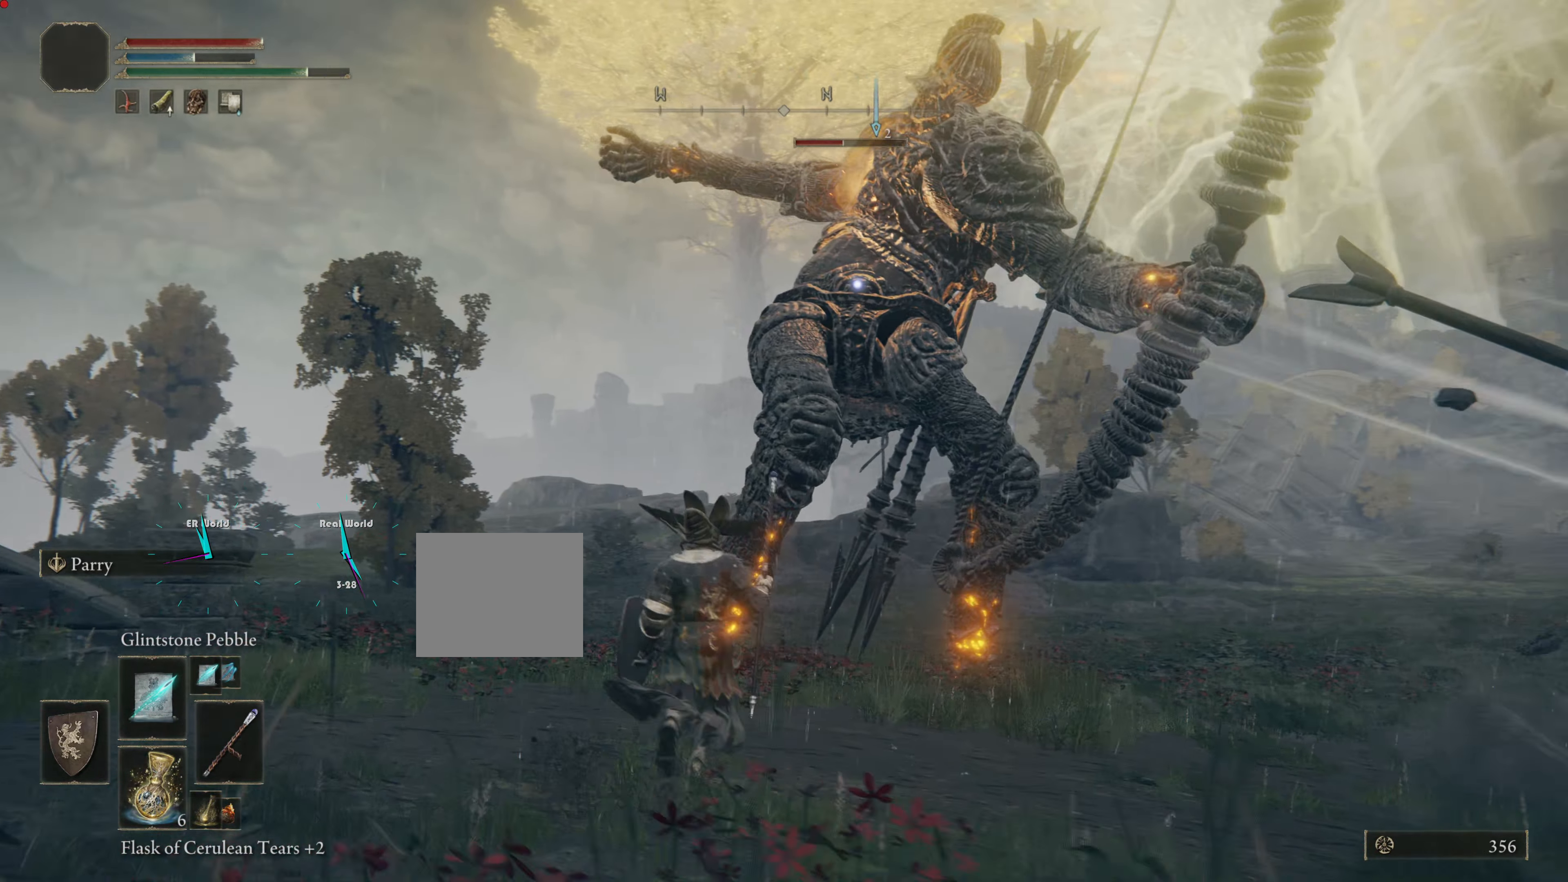
{"buttons": [], "left_stick": "up-right", "right_stick": "center", "events": [[117, "R1", "down"], [167, "R1", "up"], [234, "R1", "down"], [334, "R1", "up"], [384, "R1", "down"], [451, "R1", "up"]]}
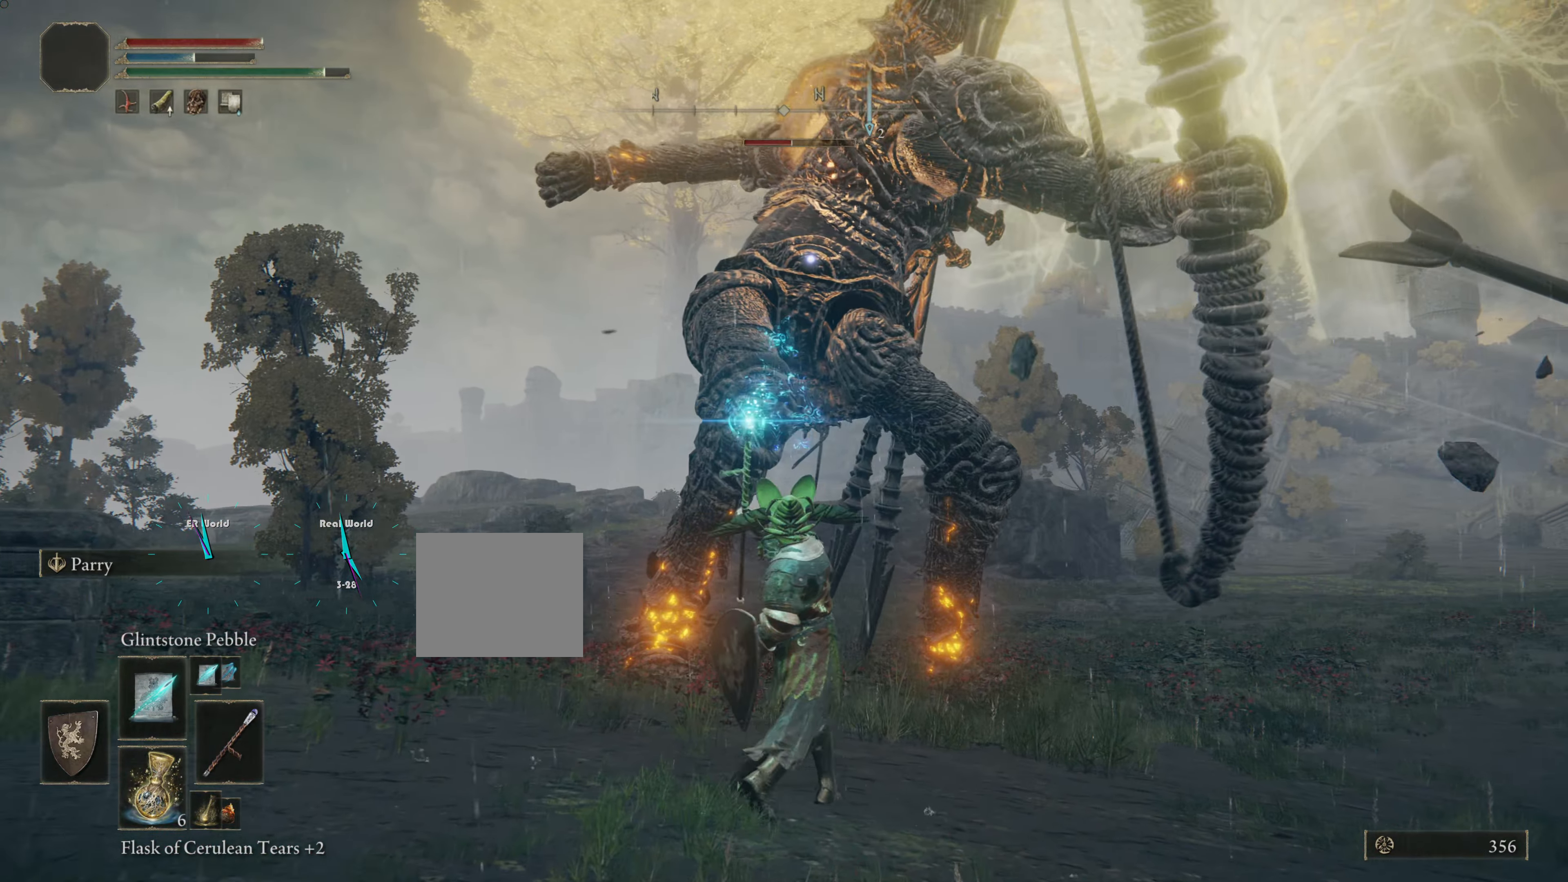
{"buttons": [], "left_stick": "right", "right_stick": "center", "events": [[17, "R1", "down"], [133, "R1", "up"], [183, "R1", "down"], [284, "R1", "up"], [284, "left_stick", "right"], [417, "R1", "down"], [450, "R1", "up"]]}
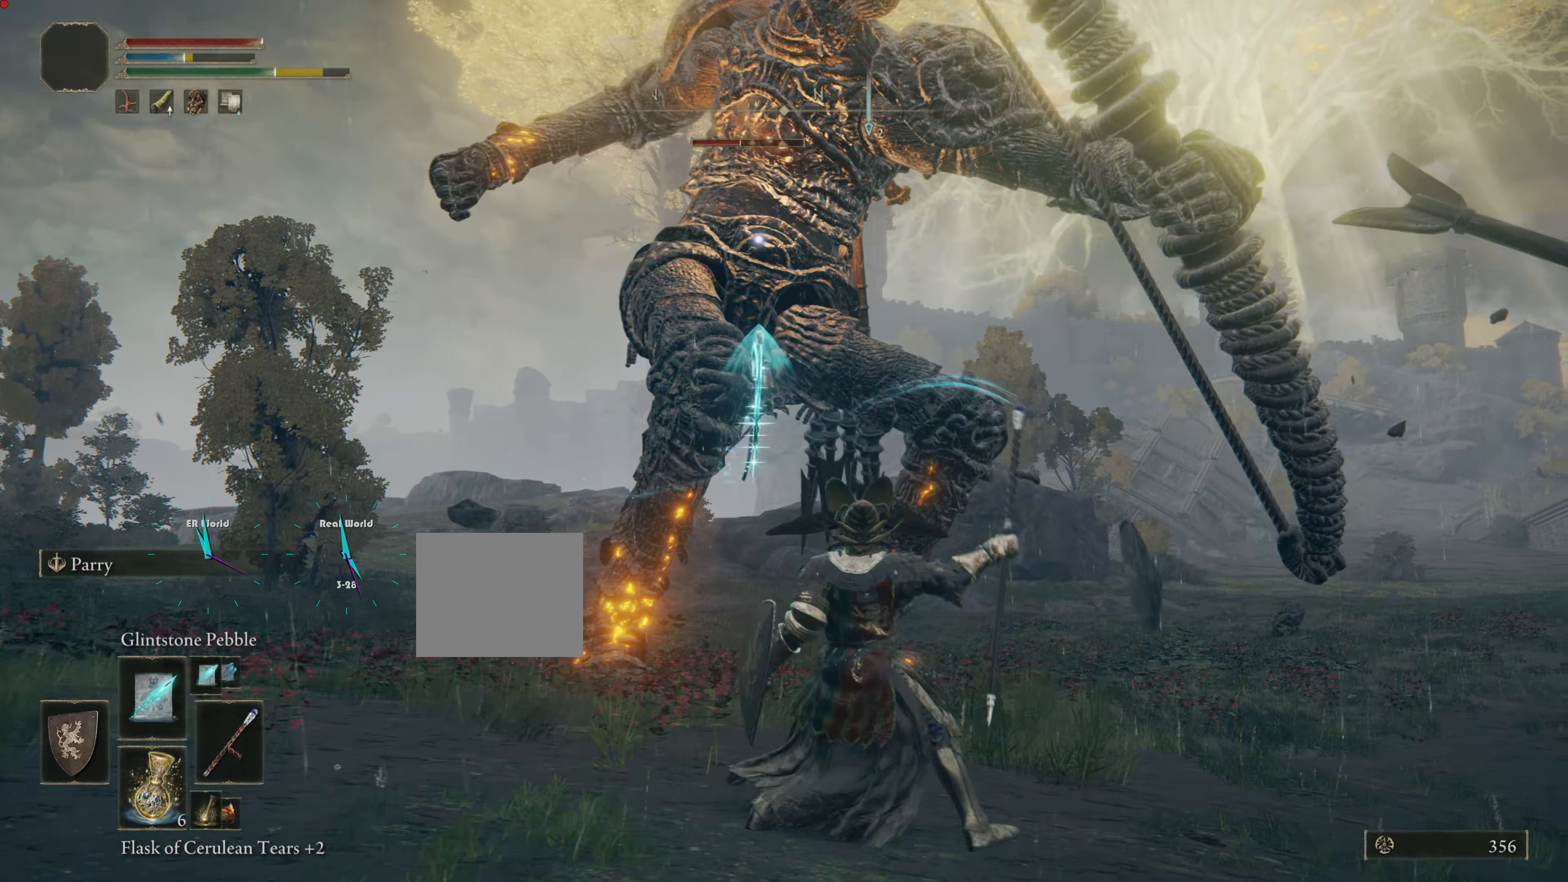
{"buttons": [], "left_stick": "right", "right_stick": "center", "events": [[50, "R1", "down"], [151, "R1", "up"], [201, "R1", "down"], [301, "R1", "up"], [334, "R1", "down"], [384, "R1", "up"]]}
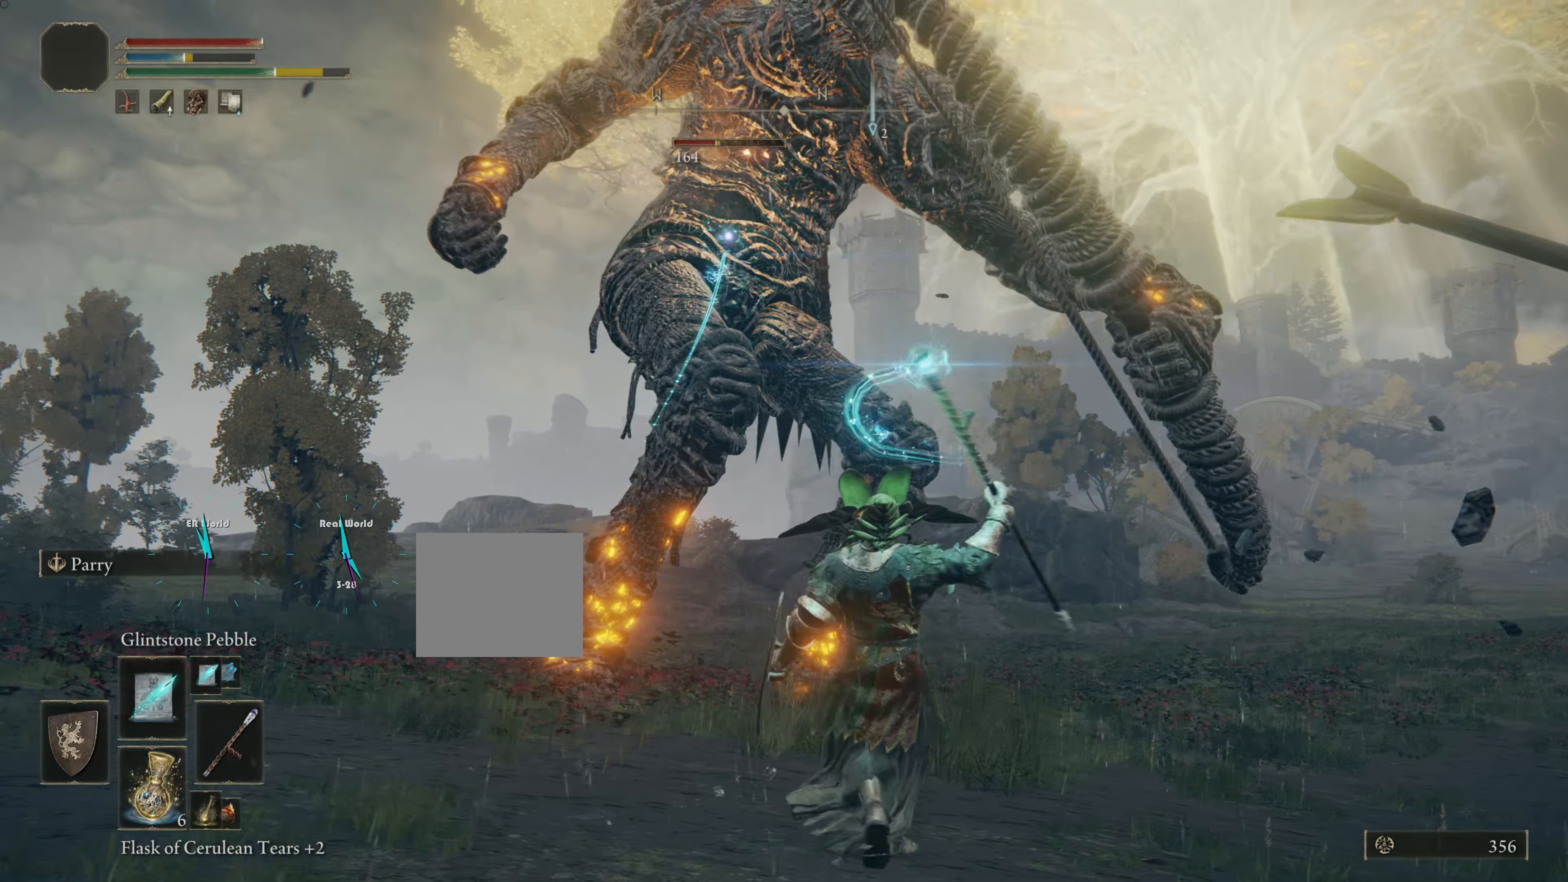
{"buttons": ["R1"], "left_stick": "right", "right_stick": "center", "events": [[17, "R1", "down"], [50, "R1", "up"], [200, "R1", "down"], [233, "R1", "up"], [300, "R1", "down"], [400, "R1", "up"], [484, "R1", "down"]]}
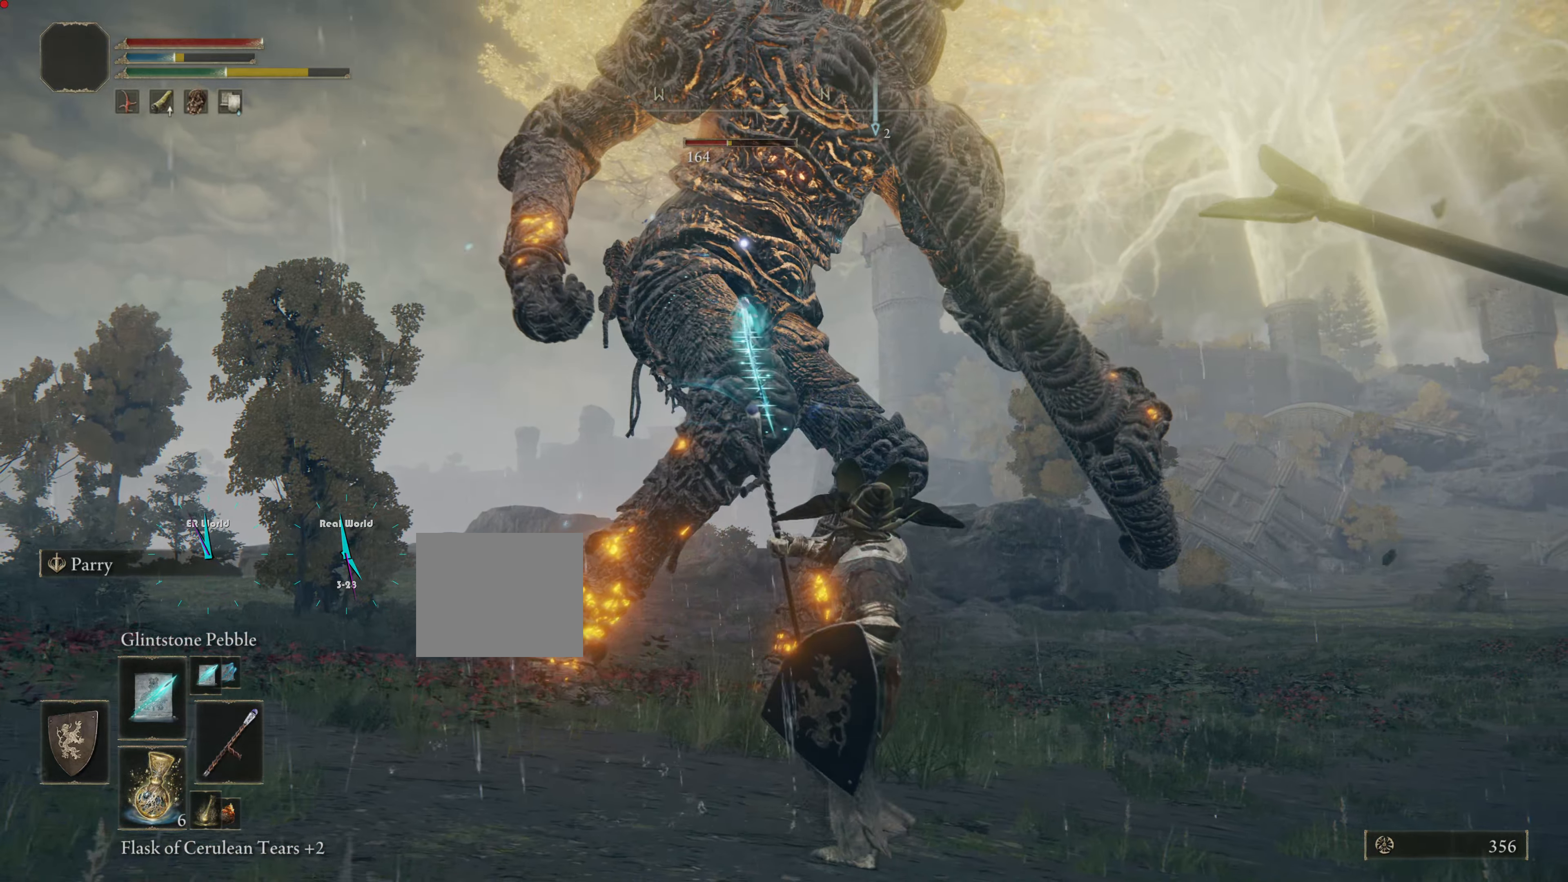
{"buttons": ["R1"], "left_stick": "right", "right_stick": "center", "events": [[17, "R1", "up"], [134, "R1", "down"], [234, "R1", "up"], [301, "R1", "down"], [384, "R1", "up"], [484, "R1", "down"]]}
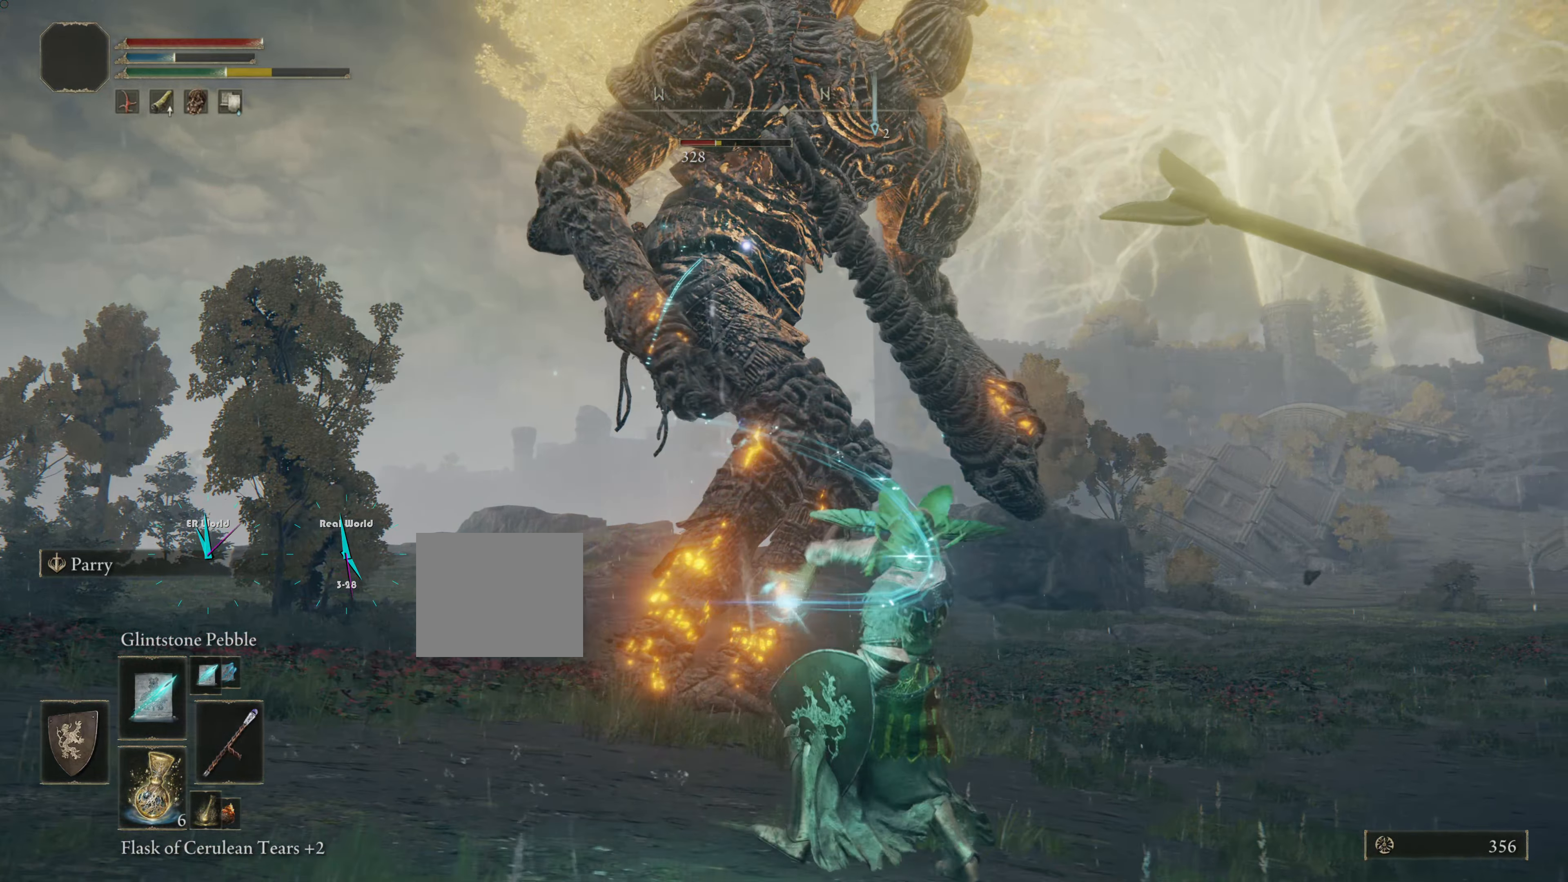
{"buttons": ["R1"], "left_stick": "right", "right_stick": "center", "events": [[33, "R1", "up"], [133, "R1", "down"], [233, "R1", "up"], [334, "R1", "down"], [384, "R1", "up"], [500, "R1", "down"]]}
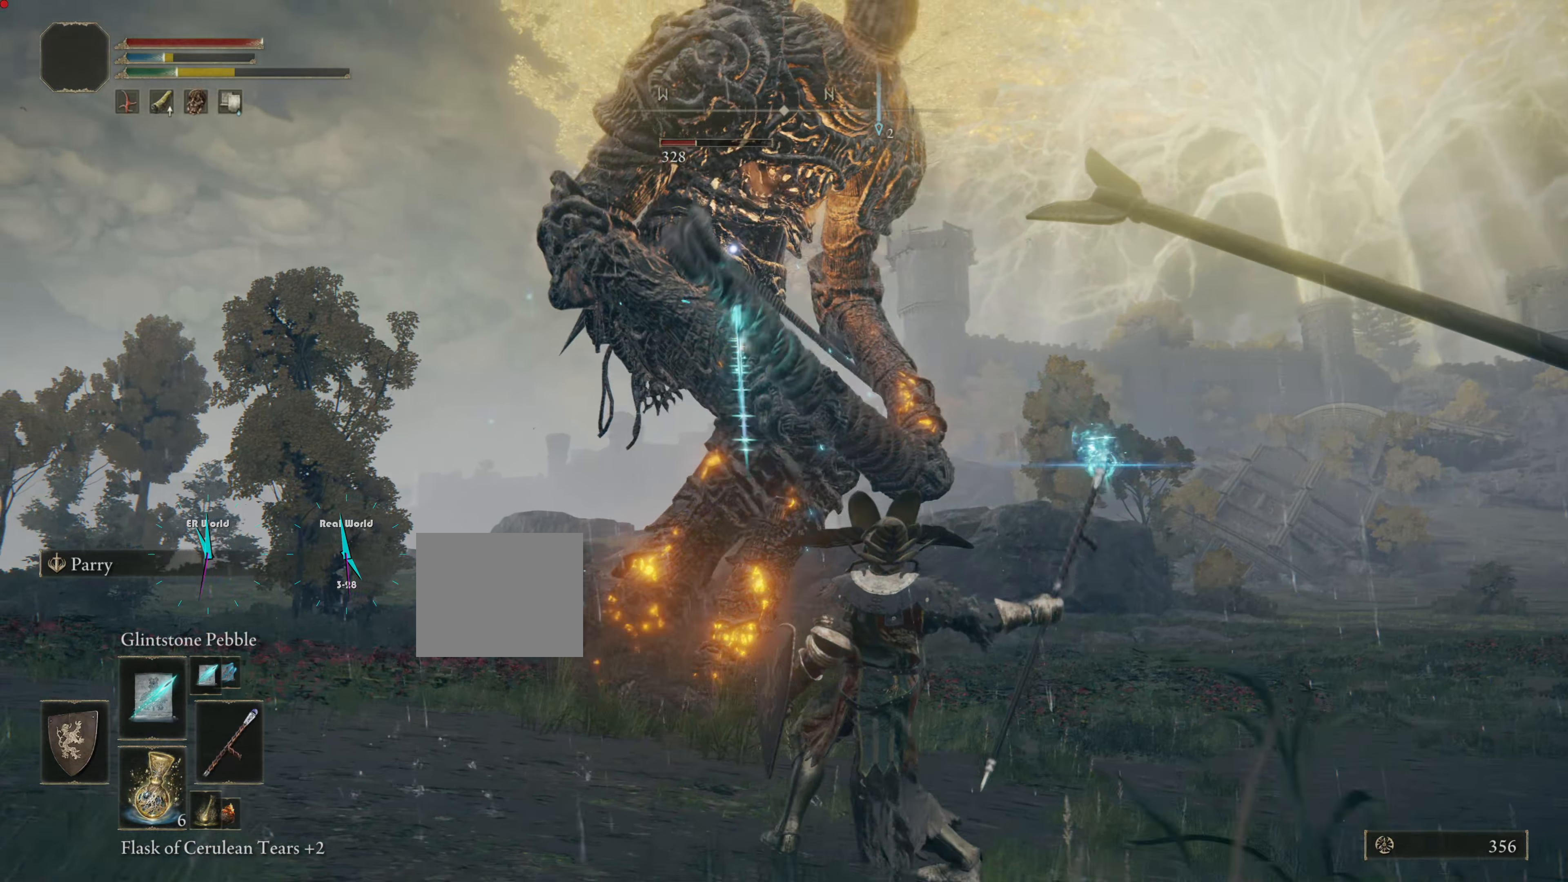
{"buttons": ["R1"], "left_stick": "right", "right_stick": "center", "events": [[234, "R1", "up"], [334, "R1", "down"], [367, "R1", "up"], [468, "R1", "down"]]}
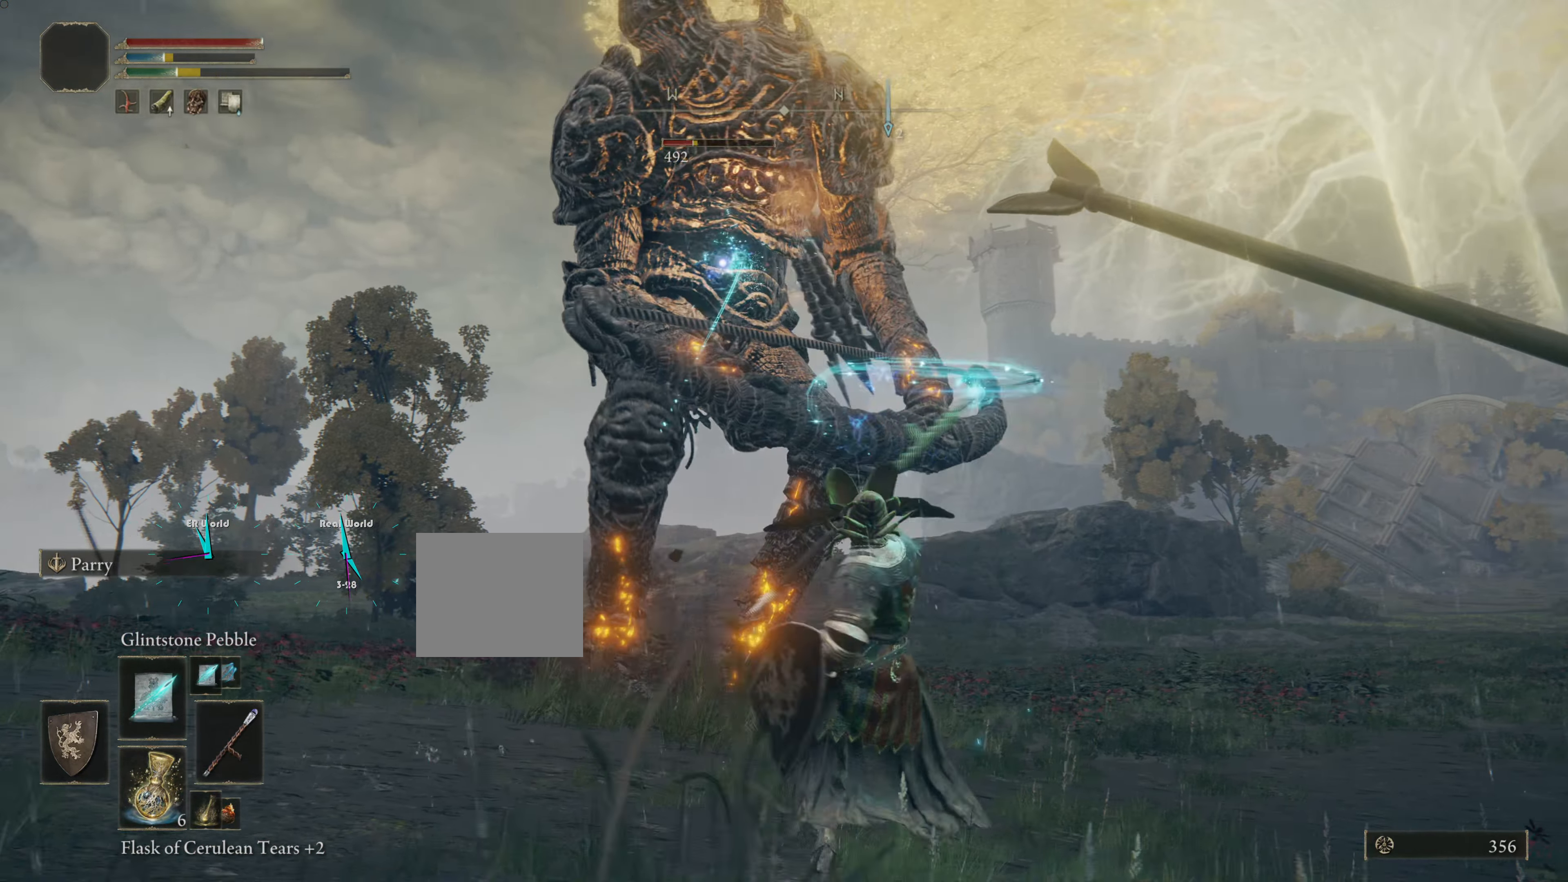
{"buttons": ["R1"], "left_stick": "right", "right_stick": "center", "events": [[33, "R1", "up"], [133, "R1", "down"], [199, "R1", "up"], [299, "R1", "down"], [400, "R1", "up"], [466, "R1", "down"]]}
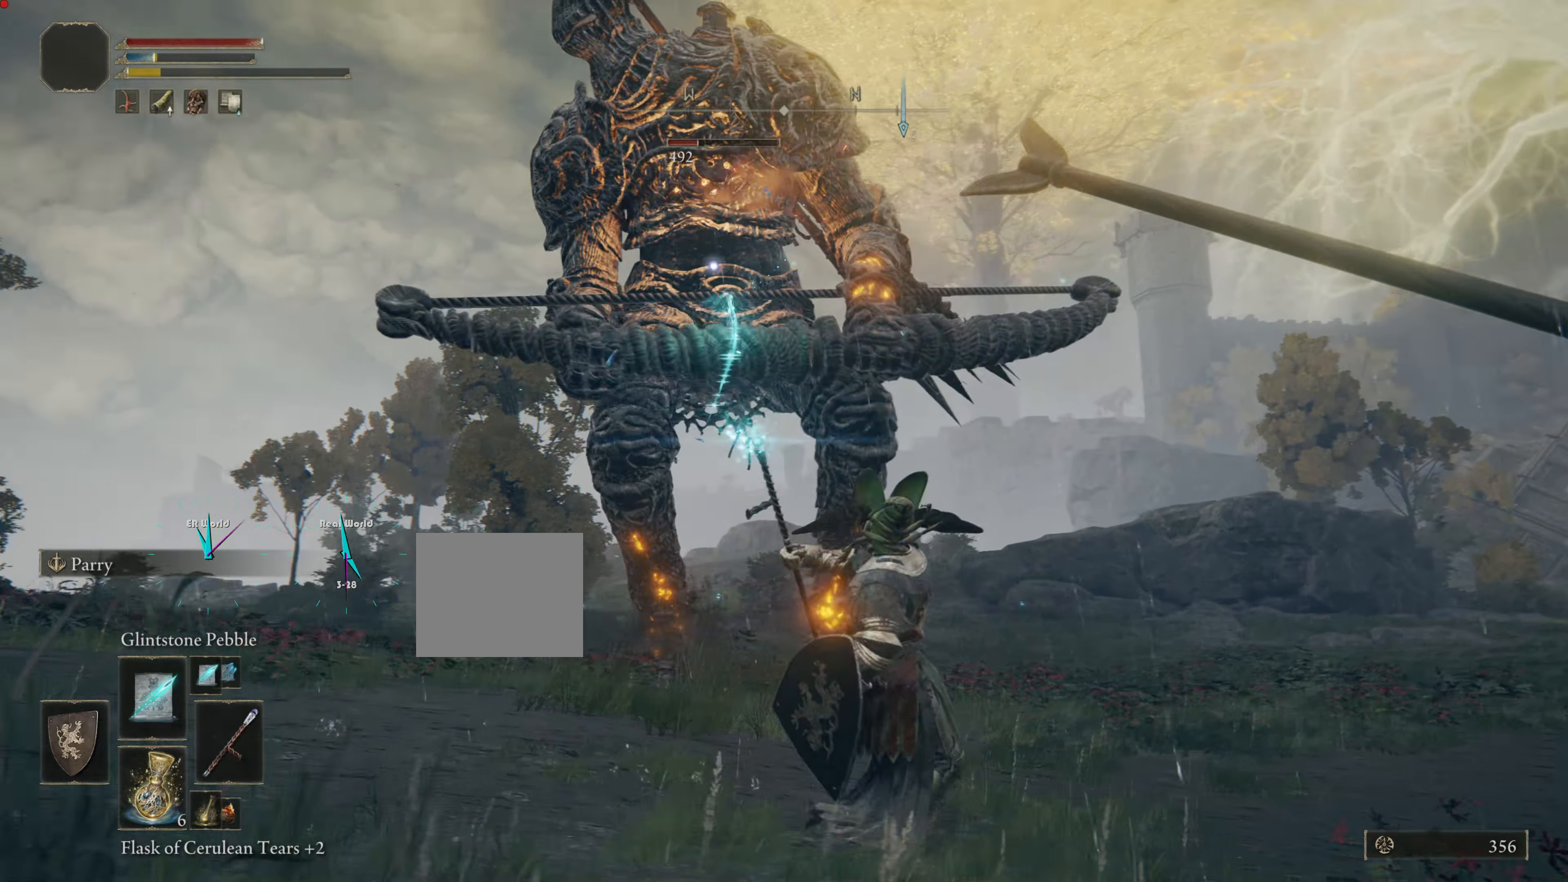
{"buttons": ["R1"], "left_stick": "right", "right_stick": "center", "events": [[66, "R1", "up"], [150, "R1", "down"], [233, "R1", "up"], [300, "R1", "down"], [400, "R1", "up"], [500, "R1", "down"]]}
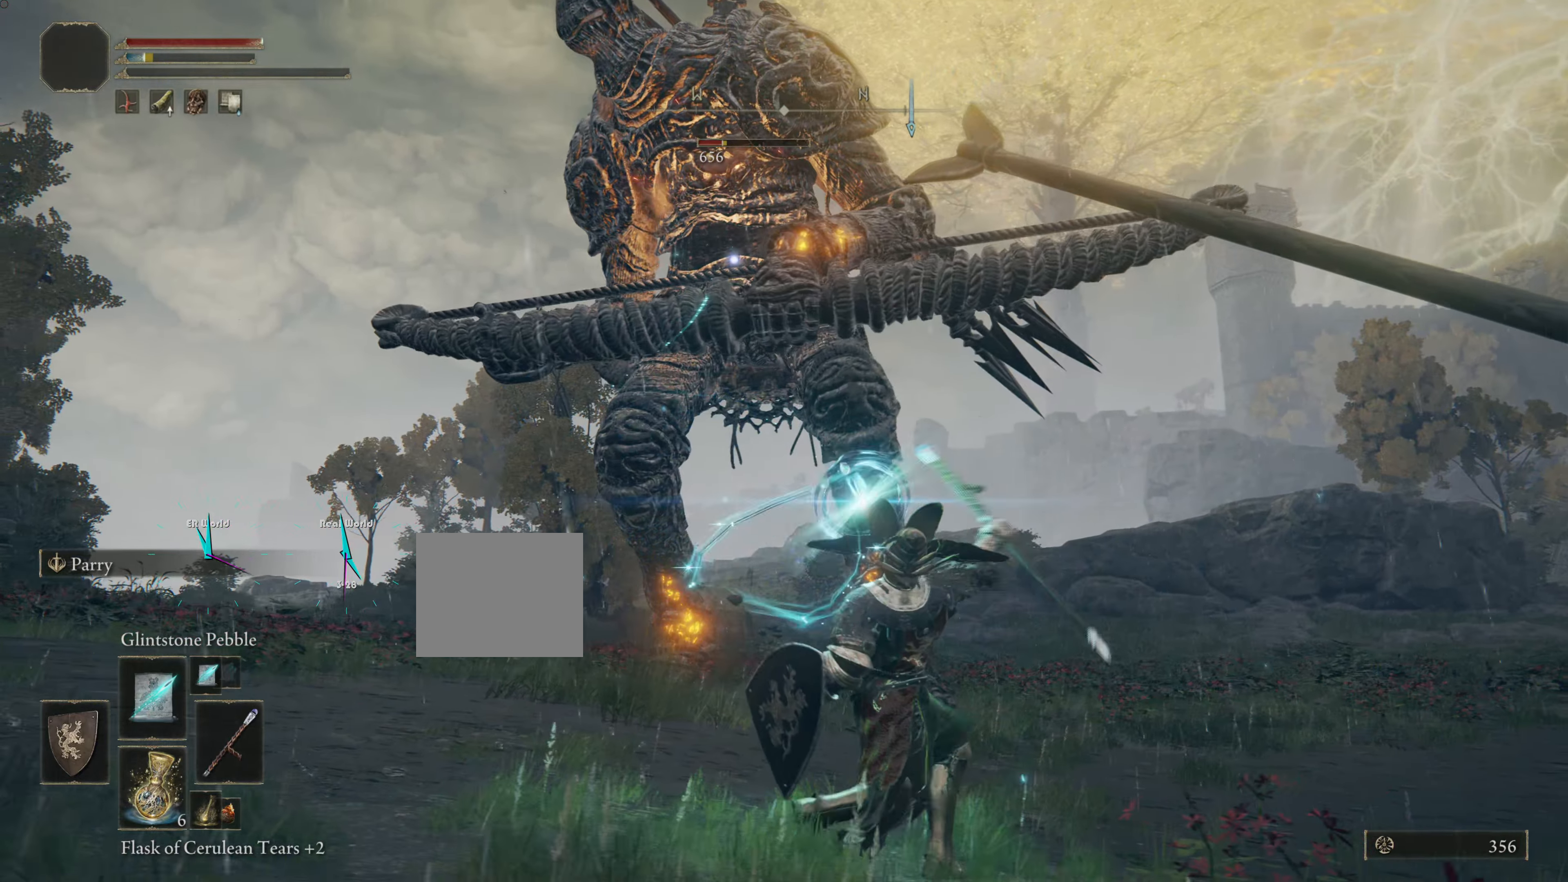
{"buttons": [], "left_stick": "right", "right_stick": "center", "events": [[34, "R1", "up"], [334, "R1", "down"], [434, "R1", "up"]]}
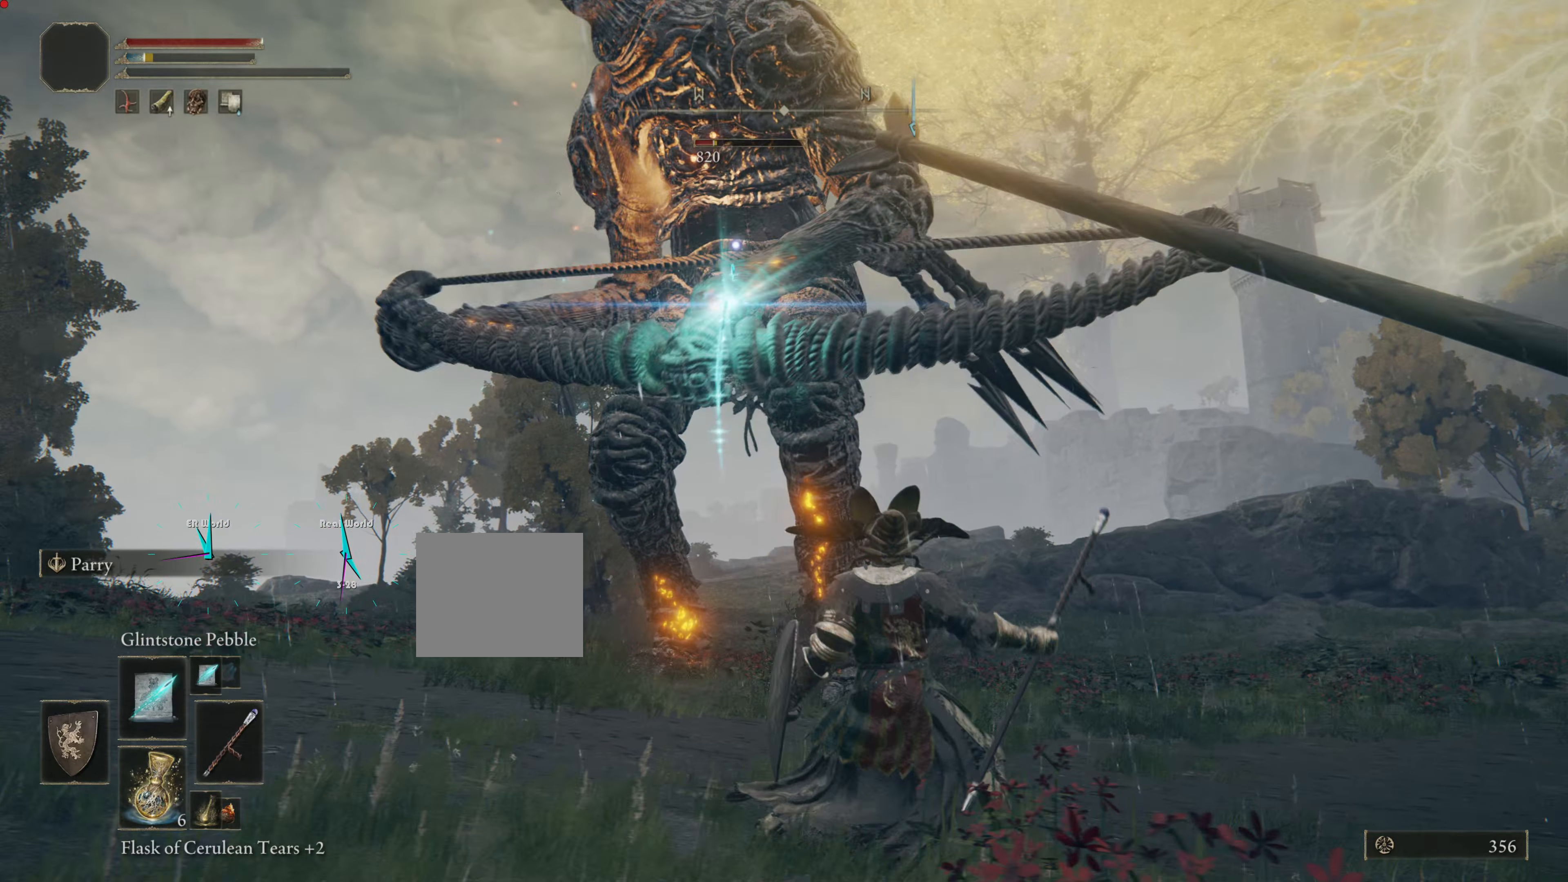
{"buttons": [], "left_stick": "right", "right_stick": "center", "events": [[33, "R1", "down"], [66, "R1", "up"], [167, "R1", "down"], [233, "R1", "up"], [367, "R1", "down"], [417, "R1", "up"]]}
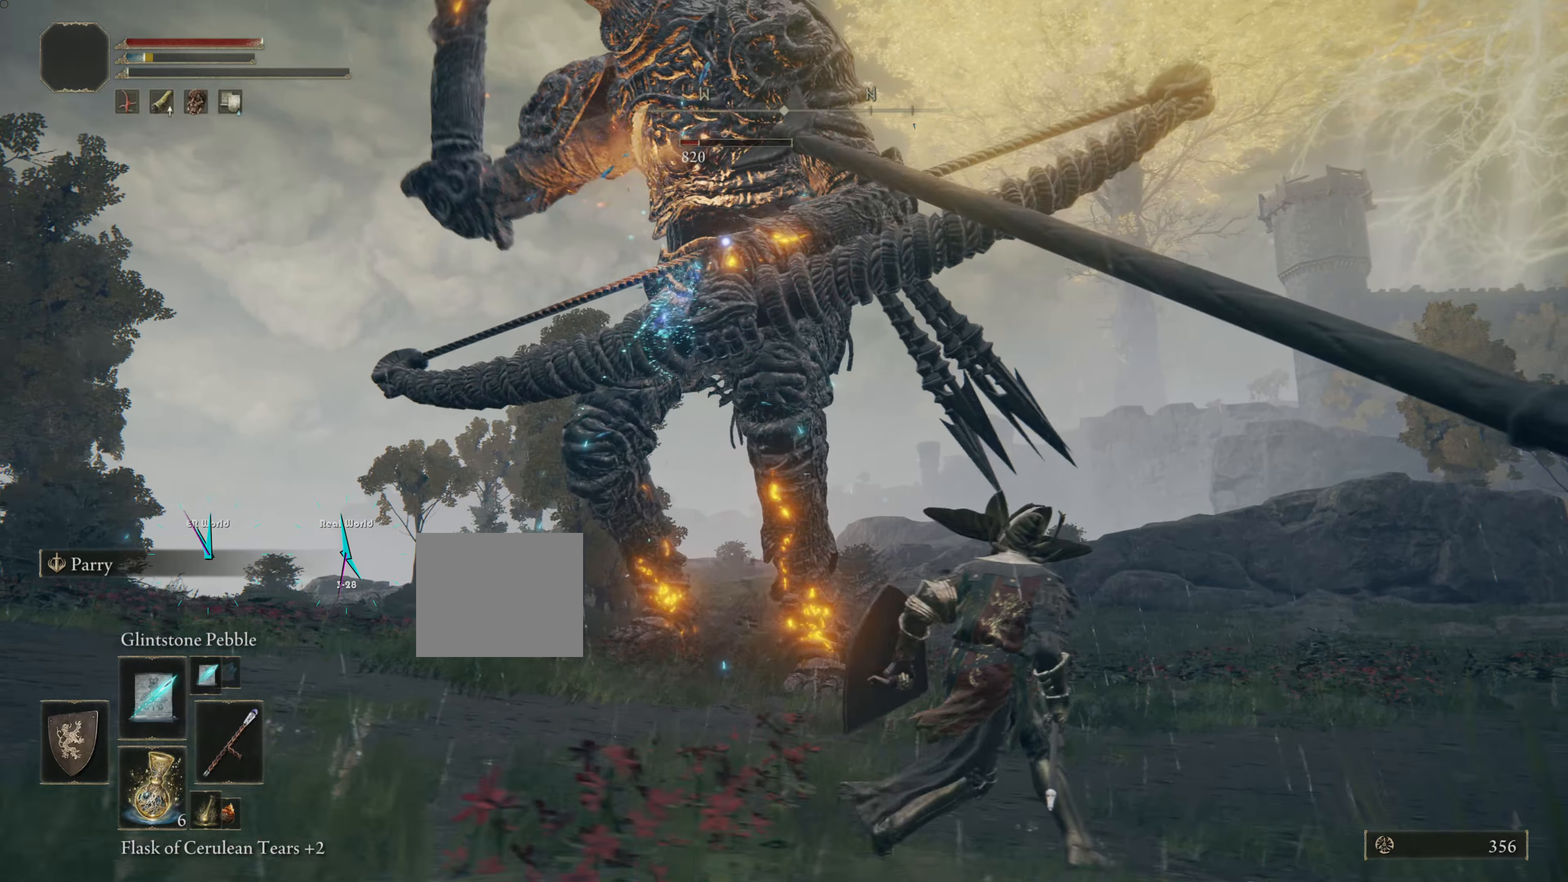
{"buttons": [], "left_stick": "right", "right_stick": "center", "events": [[34, "R1", "down"], [67, "R1", "up"], [217, "R1", "down"], [300, "R1", "up"], [351, "R1", "down"], [417, "R1", "up"]]}
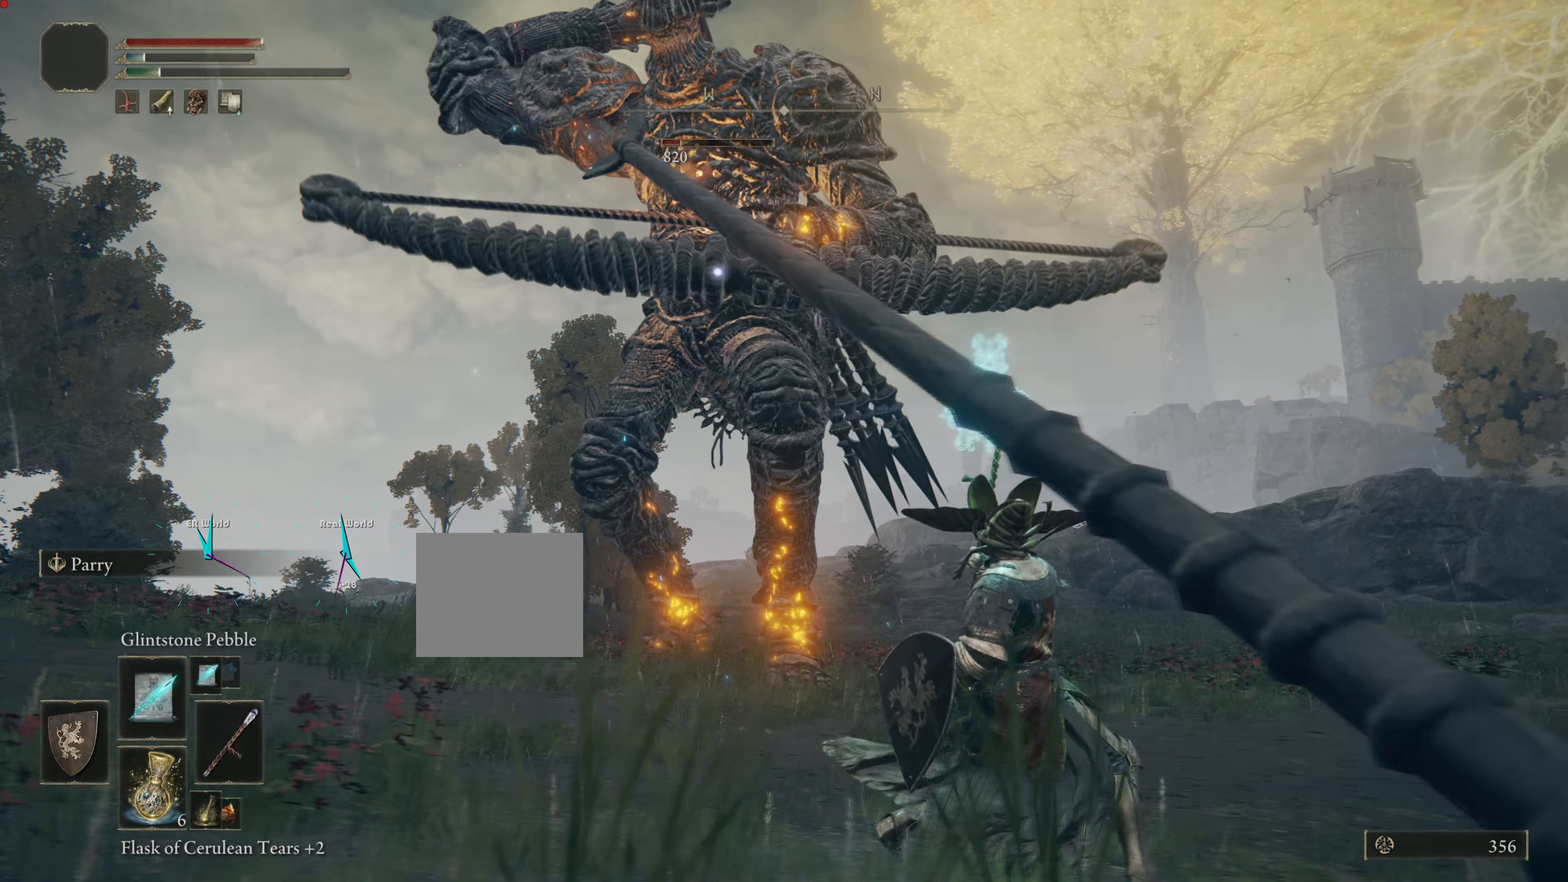
{"buttons": [], "left_stick": "right", "right_stick": "center", "events": [[50, "R1", "down"], [66, "R1", "up"], [217, "R1", "down"], [317, "R1", "up"], [367, "R1", "down"], [467, "R1", "up"]]}
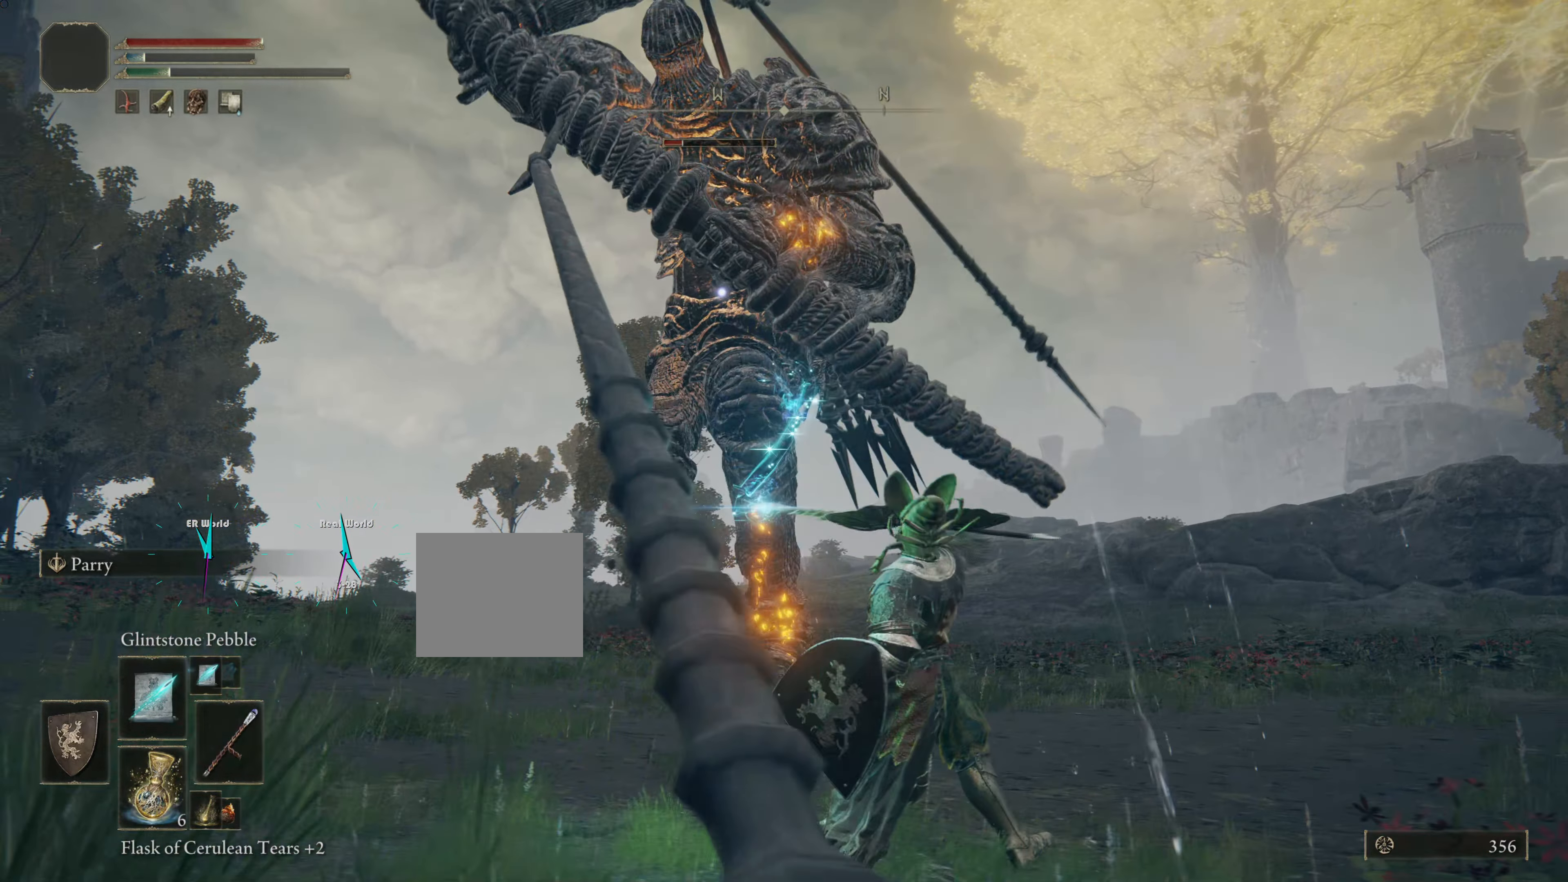
{"buttons": [], "left_stick": "up-right", "right_stick": "center", "events": [[117, "R1", "down"], [134, "R1", "up"], [267, "R1", "down"], [334, "R1", "up"], [384, "R1", "down"], [484, "R1", "up"], [484, "left_stick", "up-right"]]}
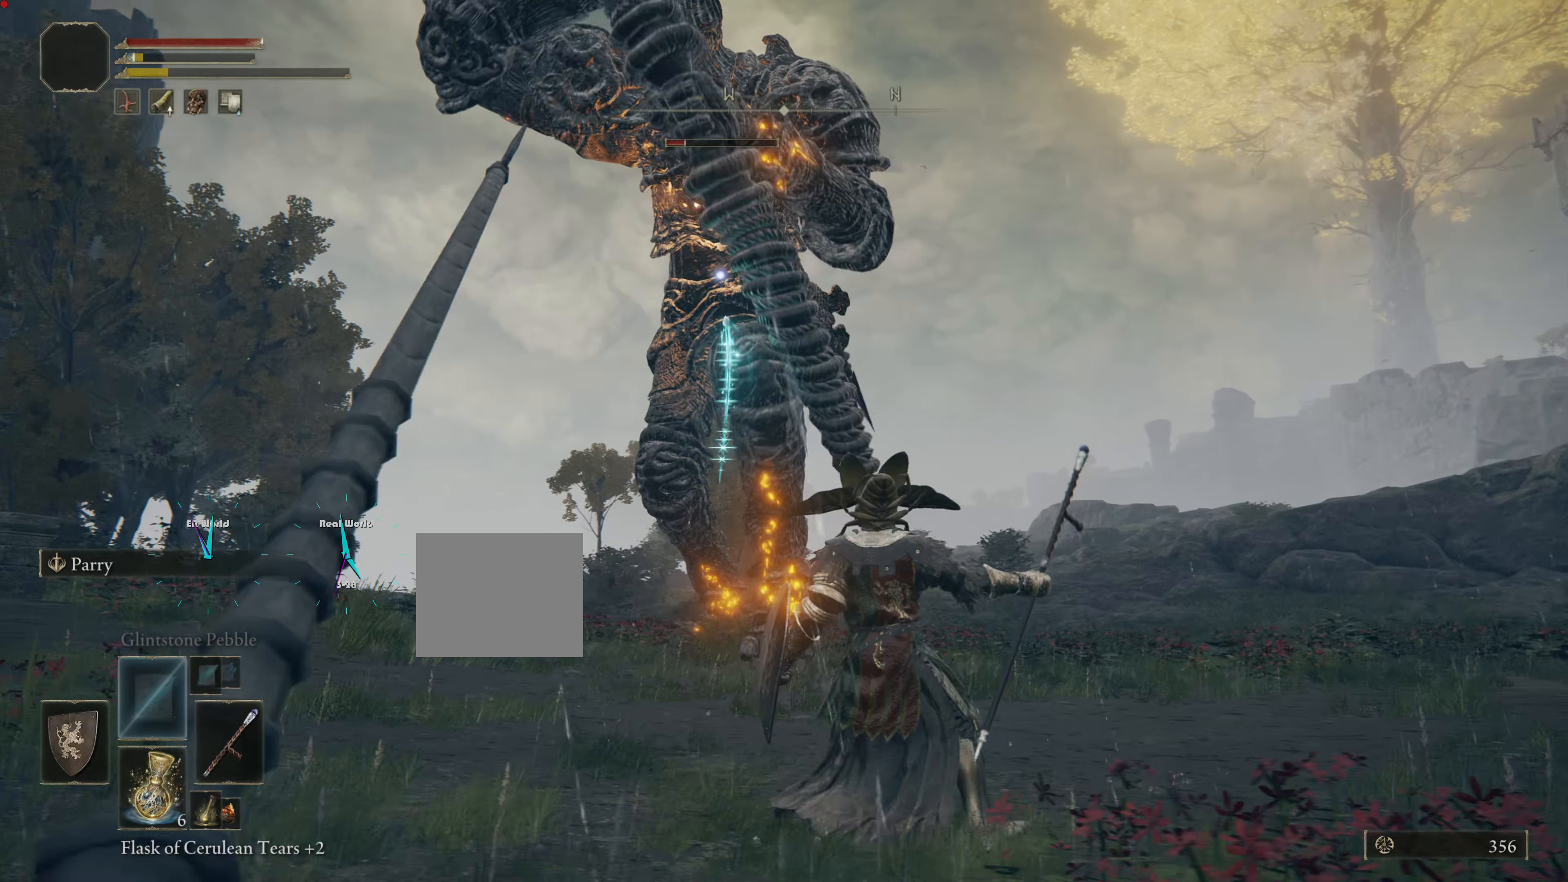
{"buttons": ["R1"], "left_stick": "right", "right_stick": "center", "events": [[66, "R1", "down"], [250, "R1", "up"], [350, "R1", "down"], [350, "left_stick", "right"], [433, "R1", "up"], [467, "R1", "down"]]}
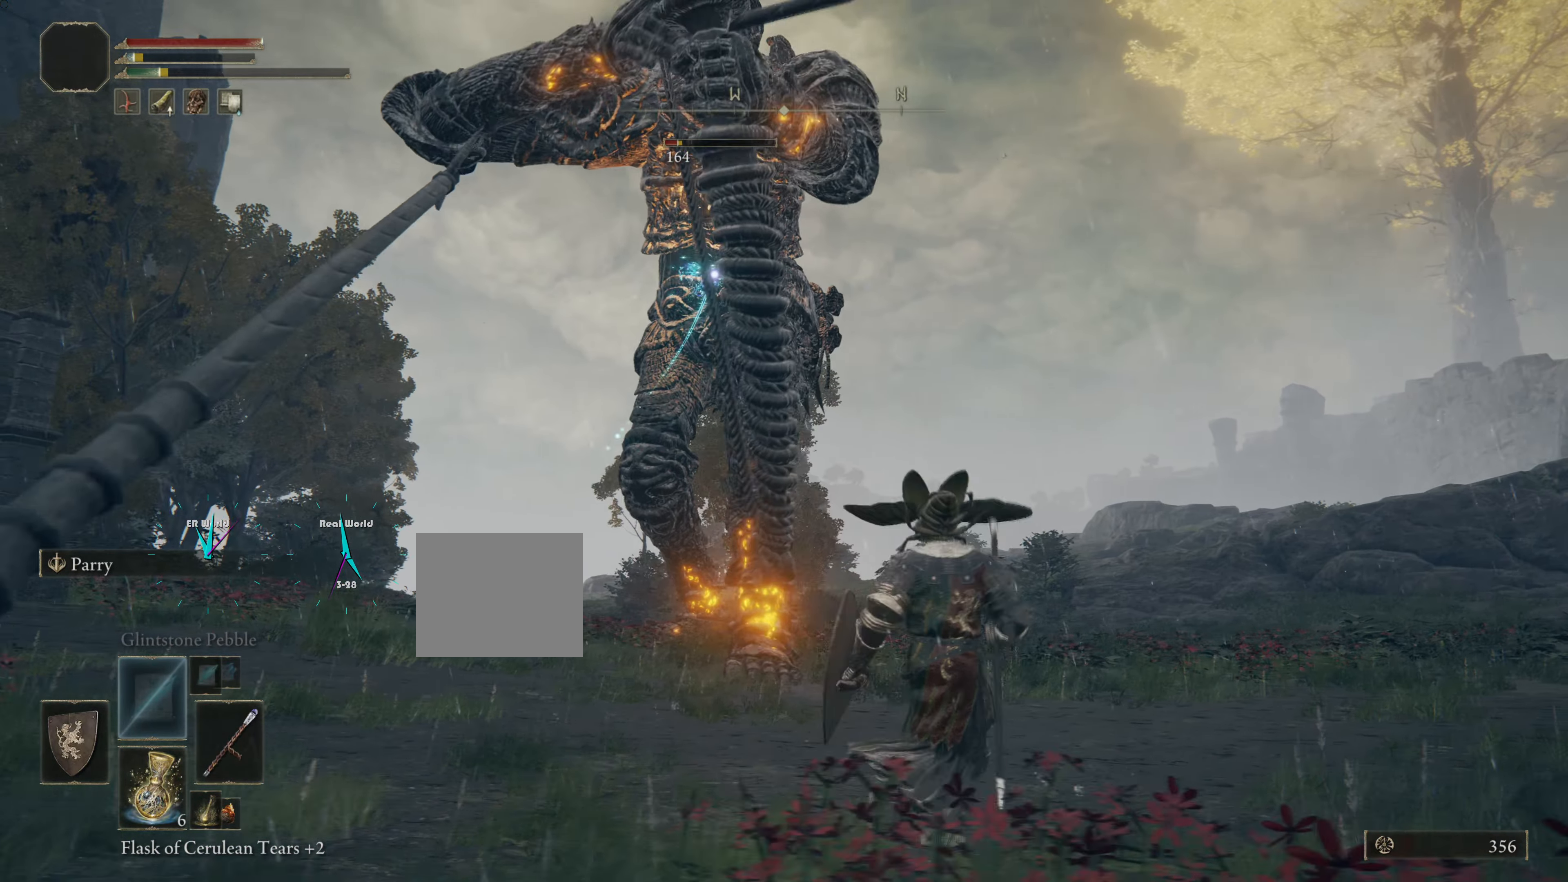
{"buttons": ["R1"], "left_stick": "right", "right_stick": "center", "events": [[34, "R1", "up"], [134, "R1", "down"], [167, "R1", "up"], [267, "R1", "down"], [334, "R1", "up"], [434, "R1", "down"]]}
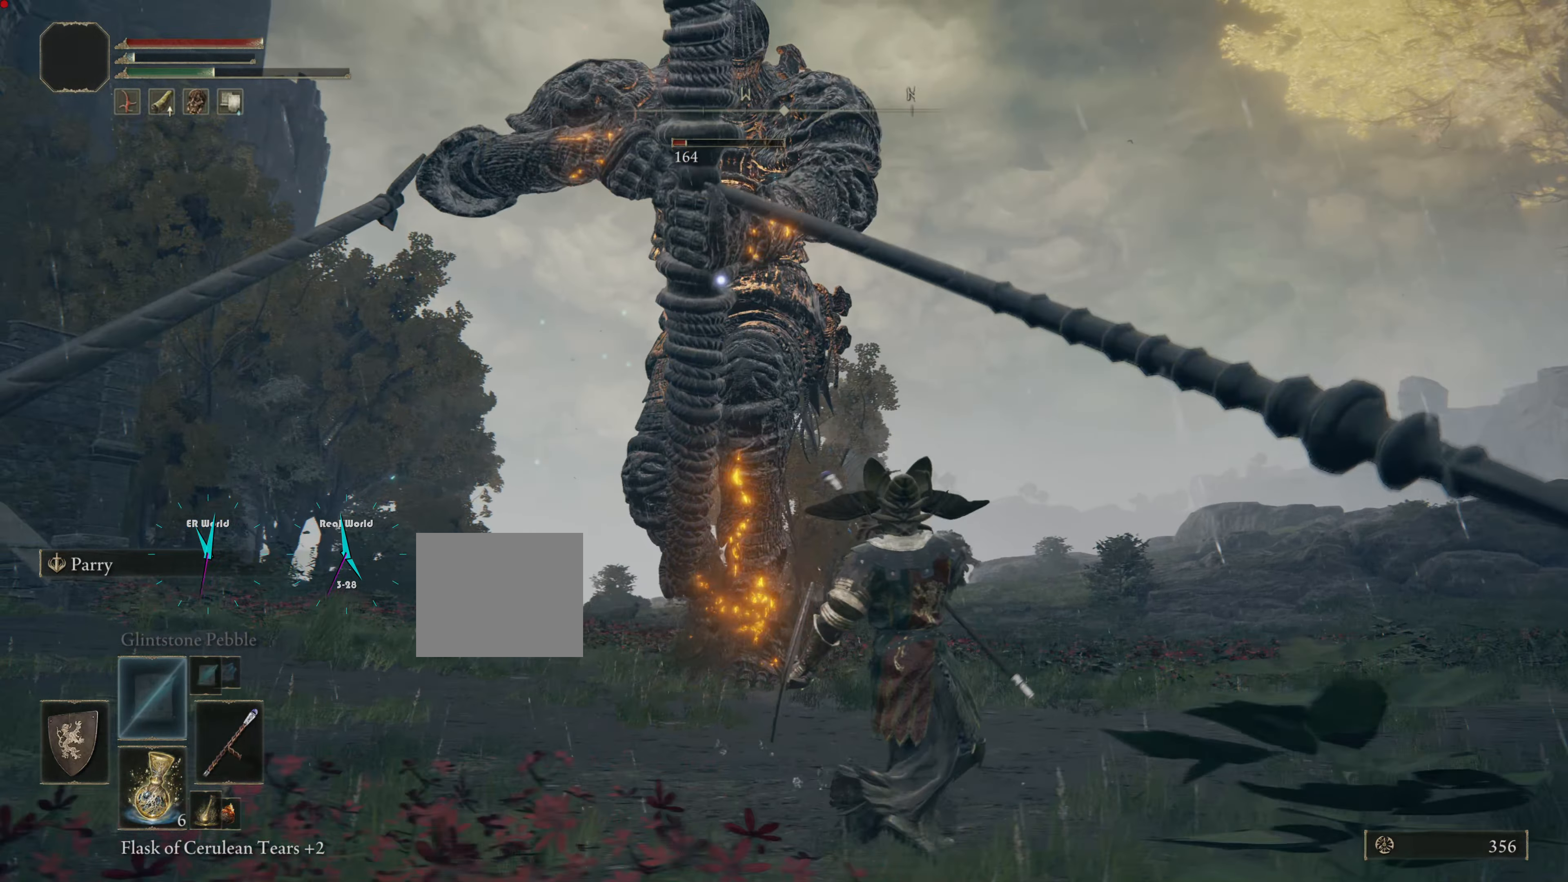
{"buttons": ["R1"], "left_stick": "right", "right_stick": "center", "events": [[33, "R1", "up"], [133, "R1", "down"], [167, "R1", "up"], [317, "R1", "down"], [367, "R1", "up"], [467, "R1", "down"]]}
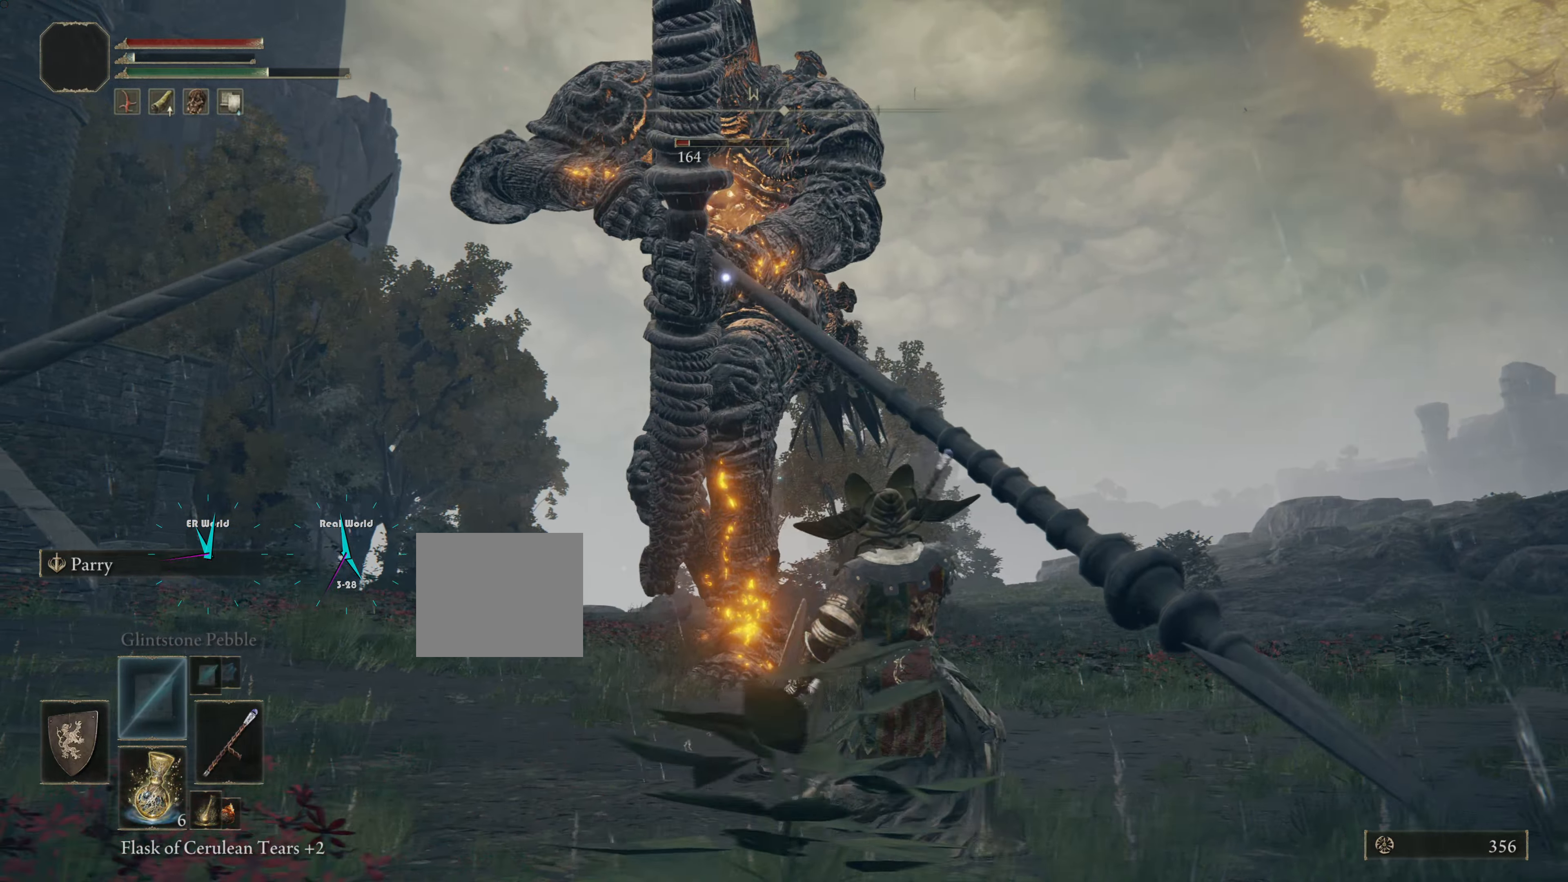
{"buttons": [], "left_stick": "right", "right_stick": "center", "events": [[34, "R1", "up"], [150, "R1", "down"], [217, "R1", "up"], [284, "R1", "down"], [384, "R1", "up"]]}
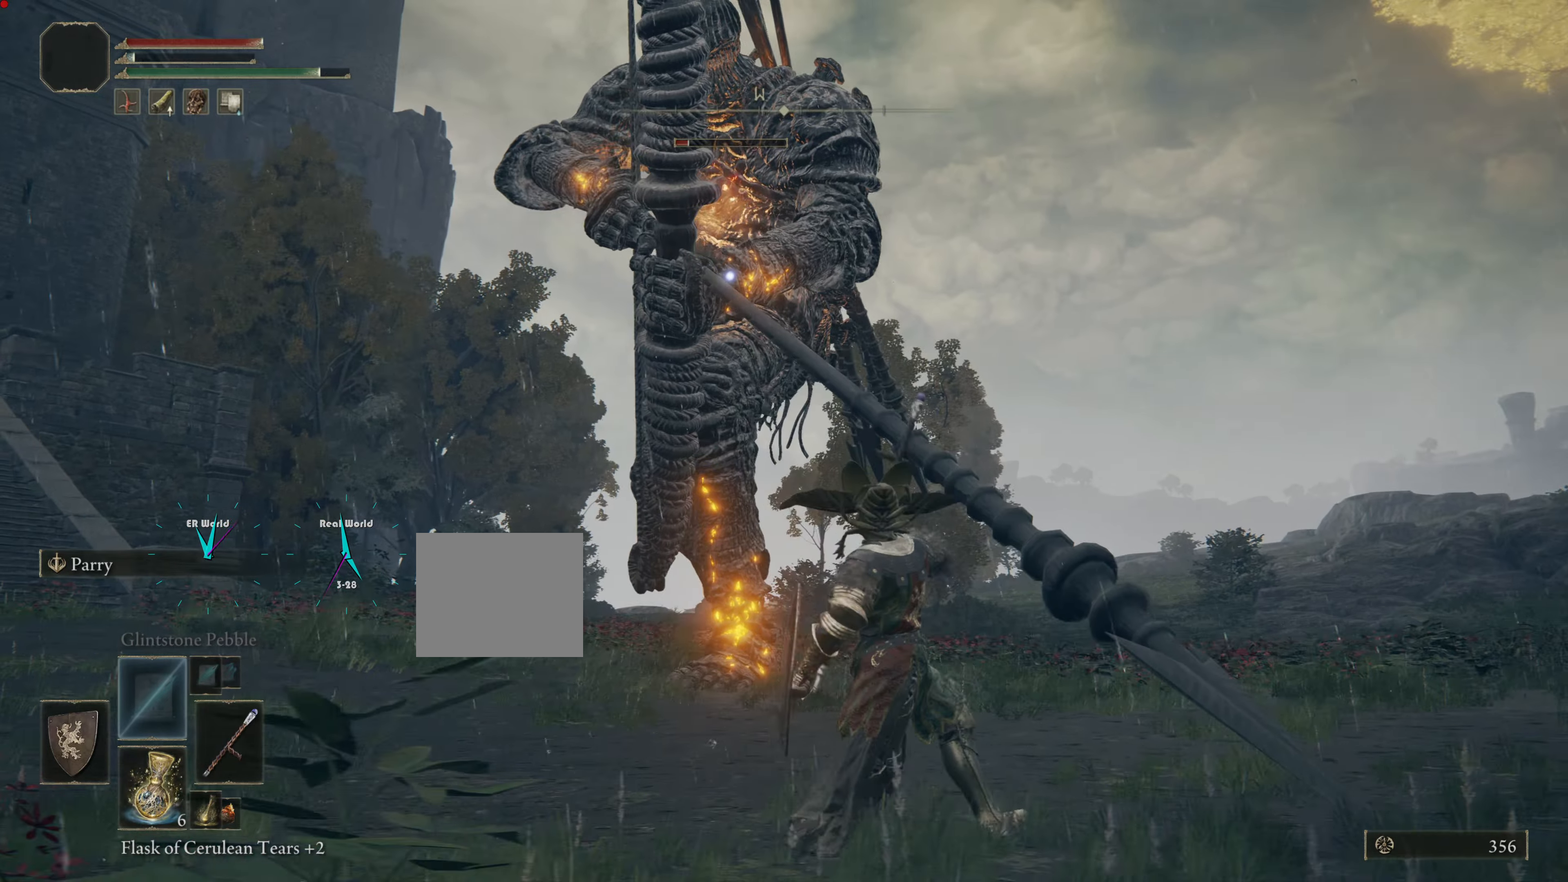
{"buttons": [], "left_stick": "right", "right_stick": "center", "events": [[17, "R1", "down"], [117, "R1", "up"], [183, "R1", "down"], [334, "R1", "up"], [384, "R1", "down"], [450, "R1", "up"]]}
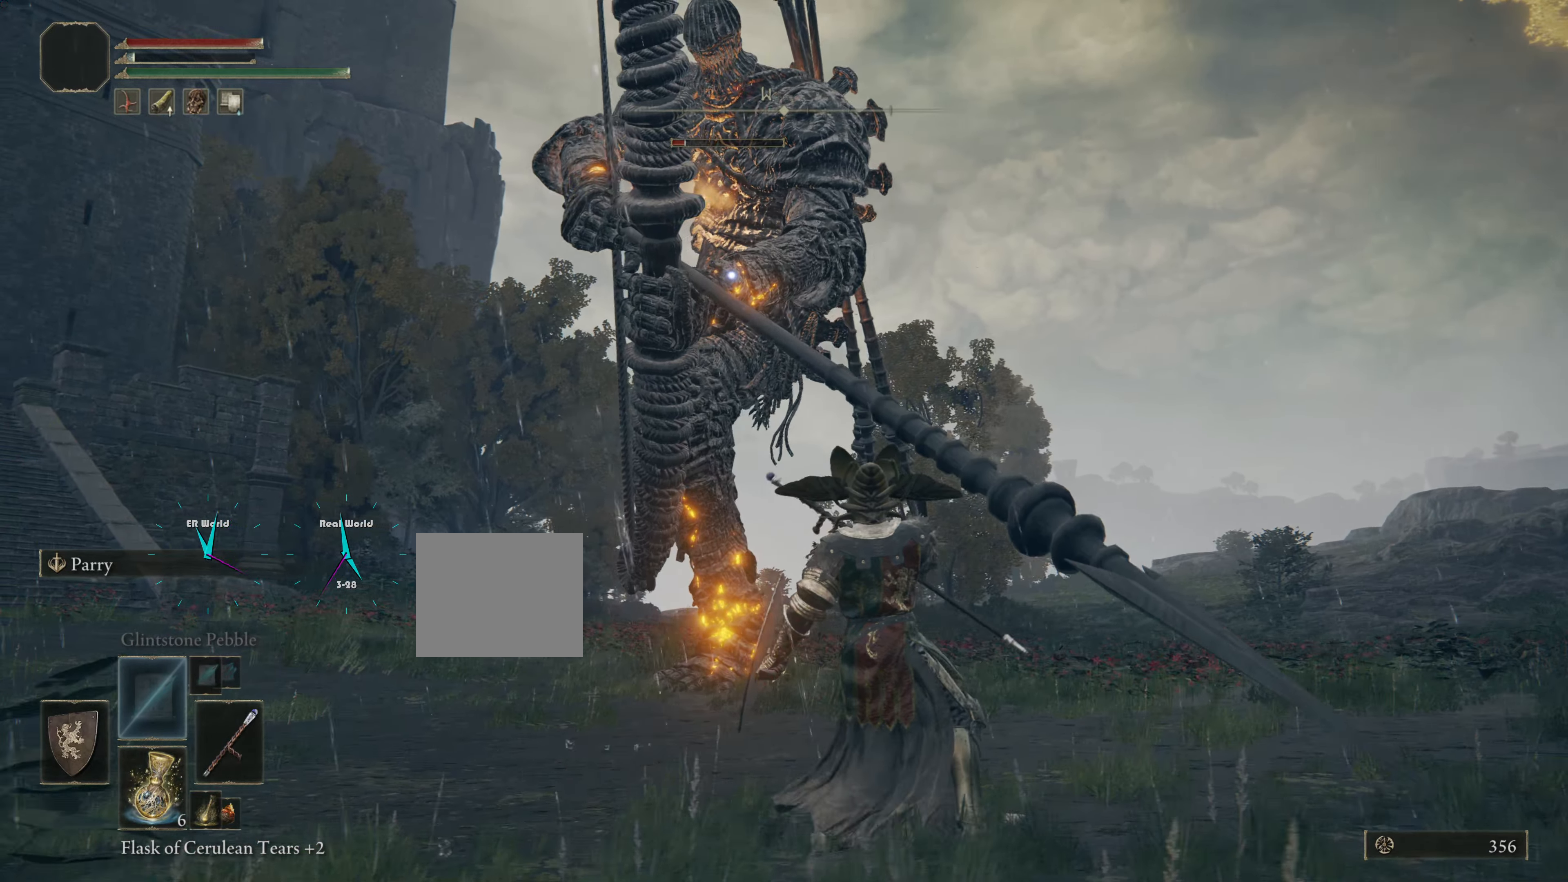
{"buttons": ["R1"], "left_stick": "down-right", "right_stick": "center", "events": [[50, "R1", "down"], [151, "R1", "up"], [267, "R1", "down"], [334, "R1", "up"], [367, "left_stick", "down-right"], [384, "R1", "down"]]}
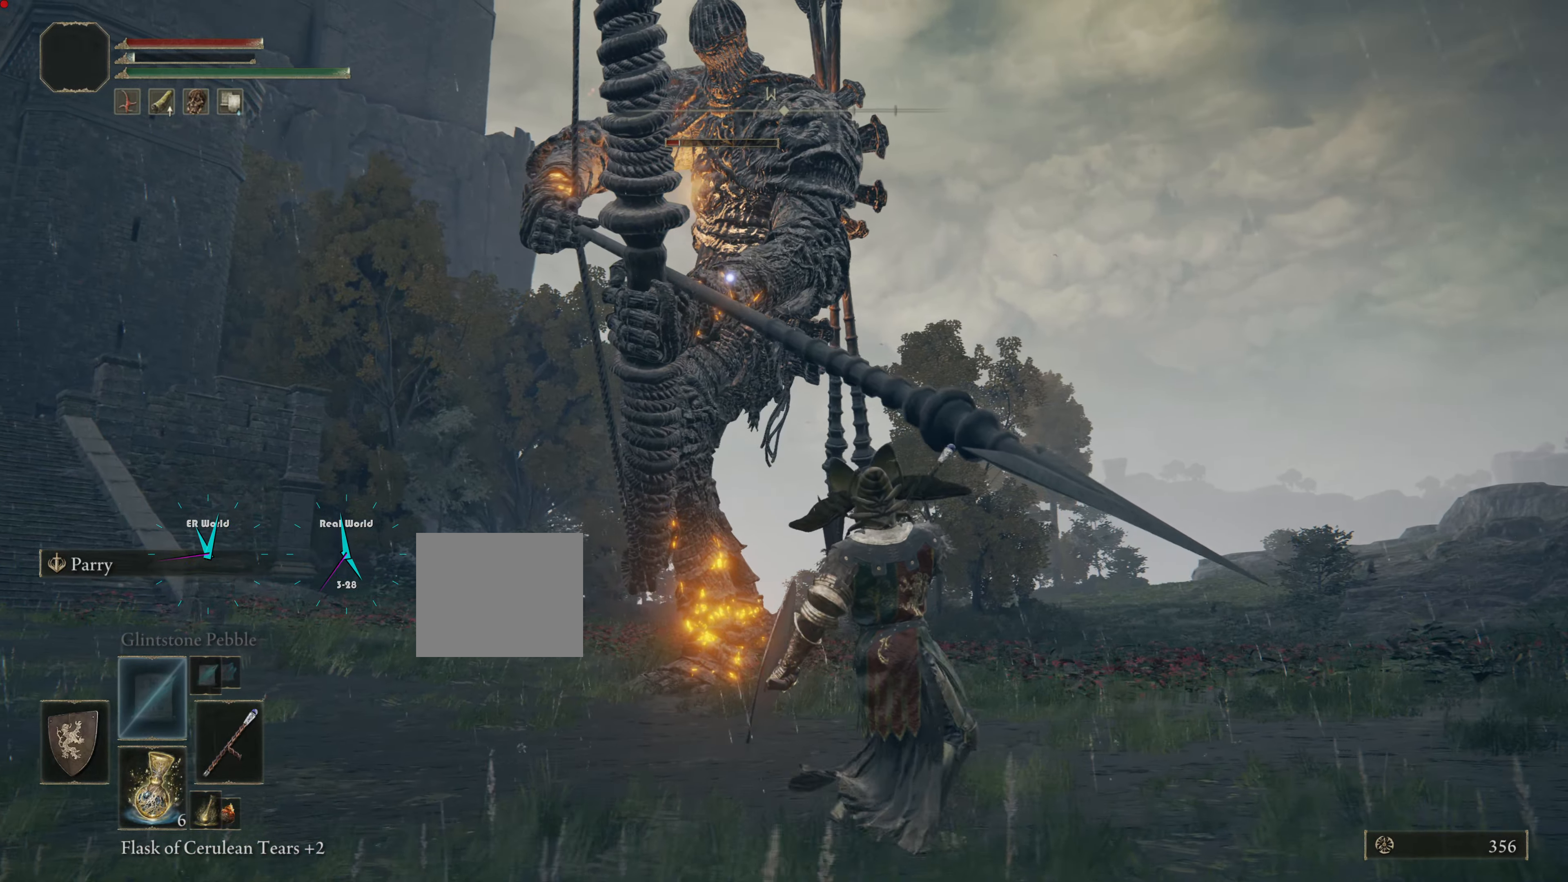
{"buttons": [], "left_stick": "down-right", "right_stick": "center", "events": [[33, "R1", "up"], [100, "R1", "down"], [183, "R1", "up"], [284, "R1", "down"], [384, "R1", "up"]]}
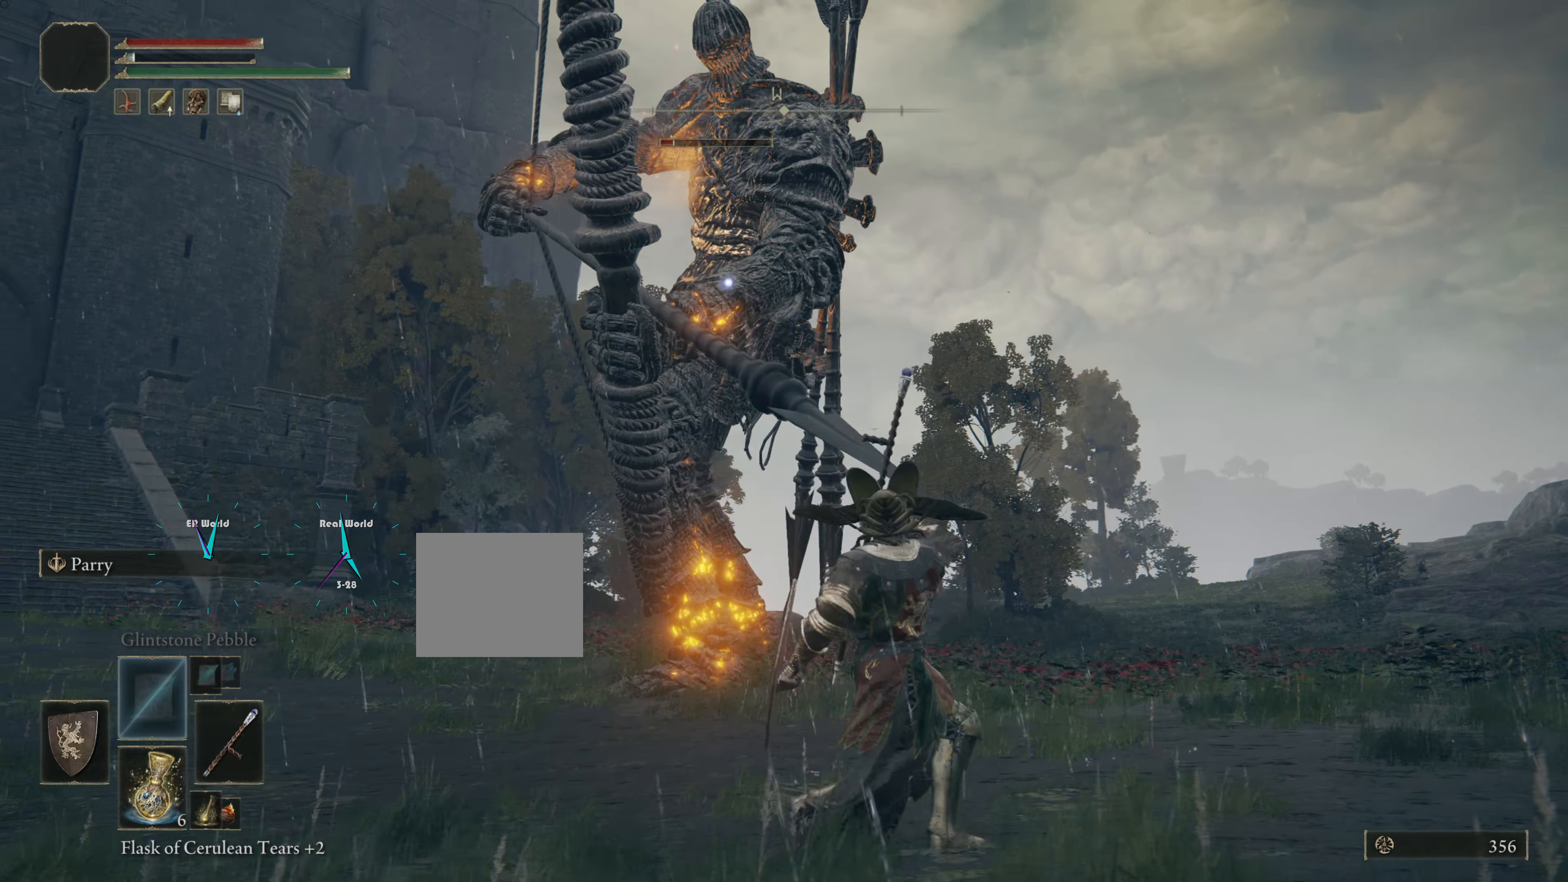
{"buttons": [], "left_stick": "down-right", "right_stick": "center", "events": []}
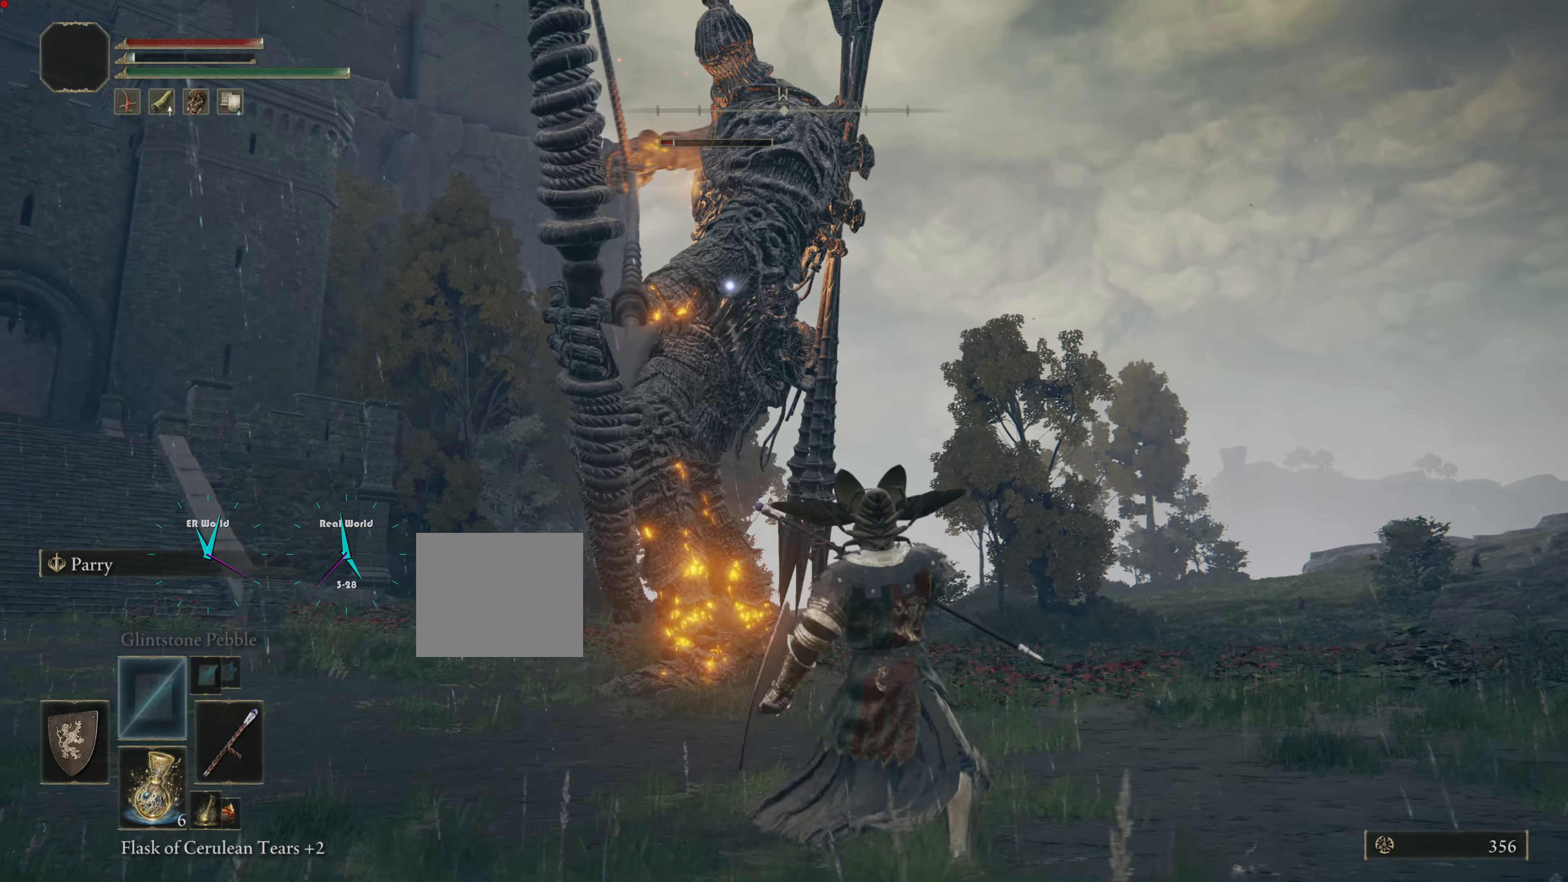
{"buttons": [], "left_stick": "down-right", "right_stick": "center", "events": [[50, "SQUARE", "down"], [200, "SQUARE", "up"]]}
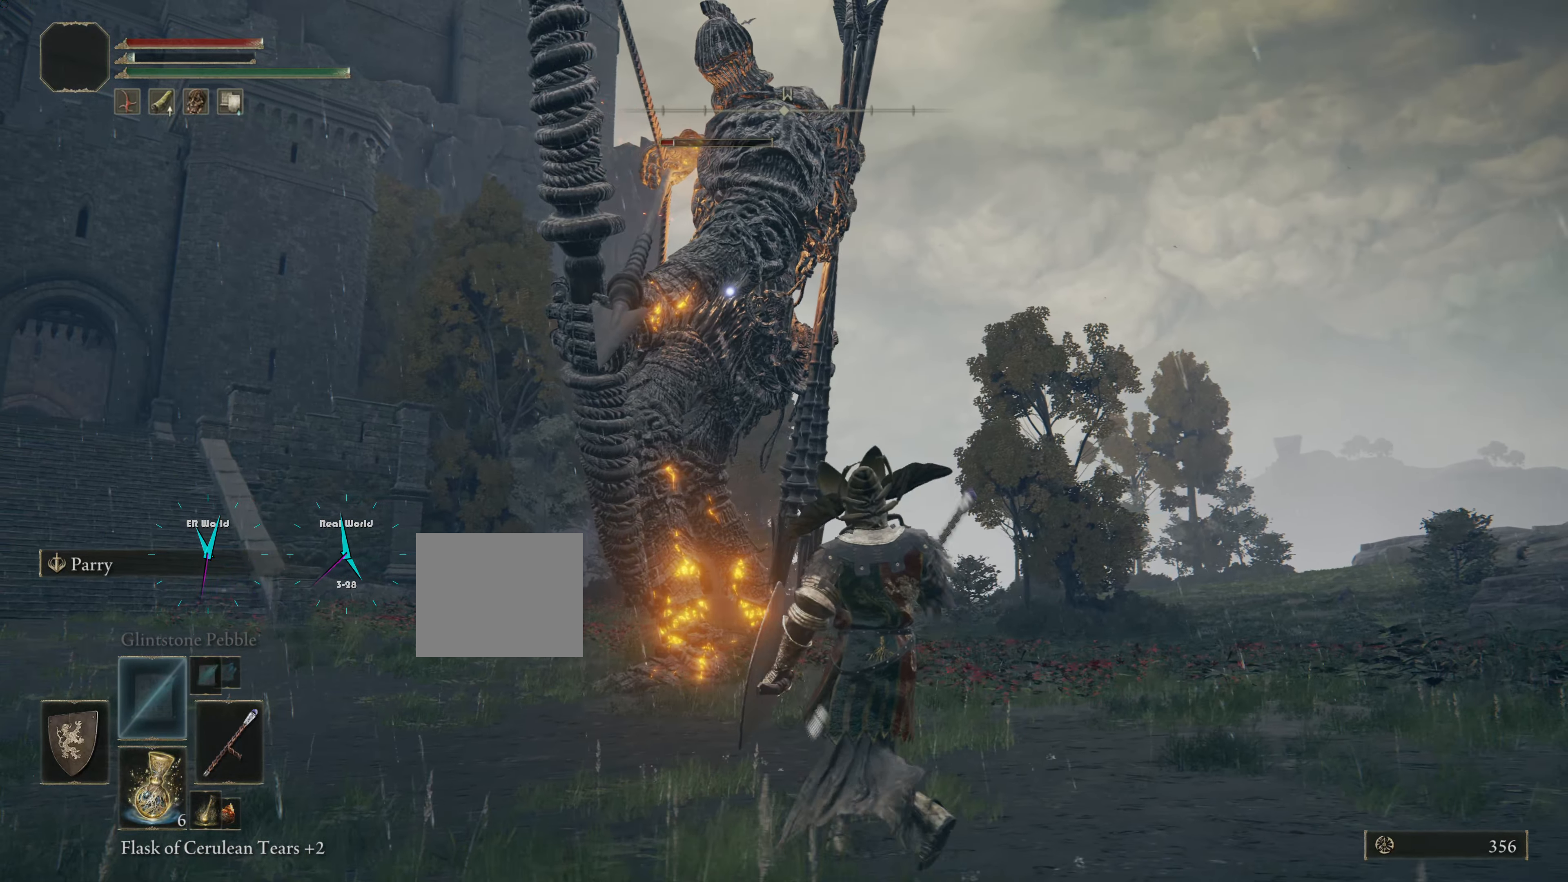
{"buttons": ["CIRCLE"], "left_stick": "right", "right_stick": "center"}